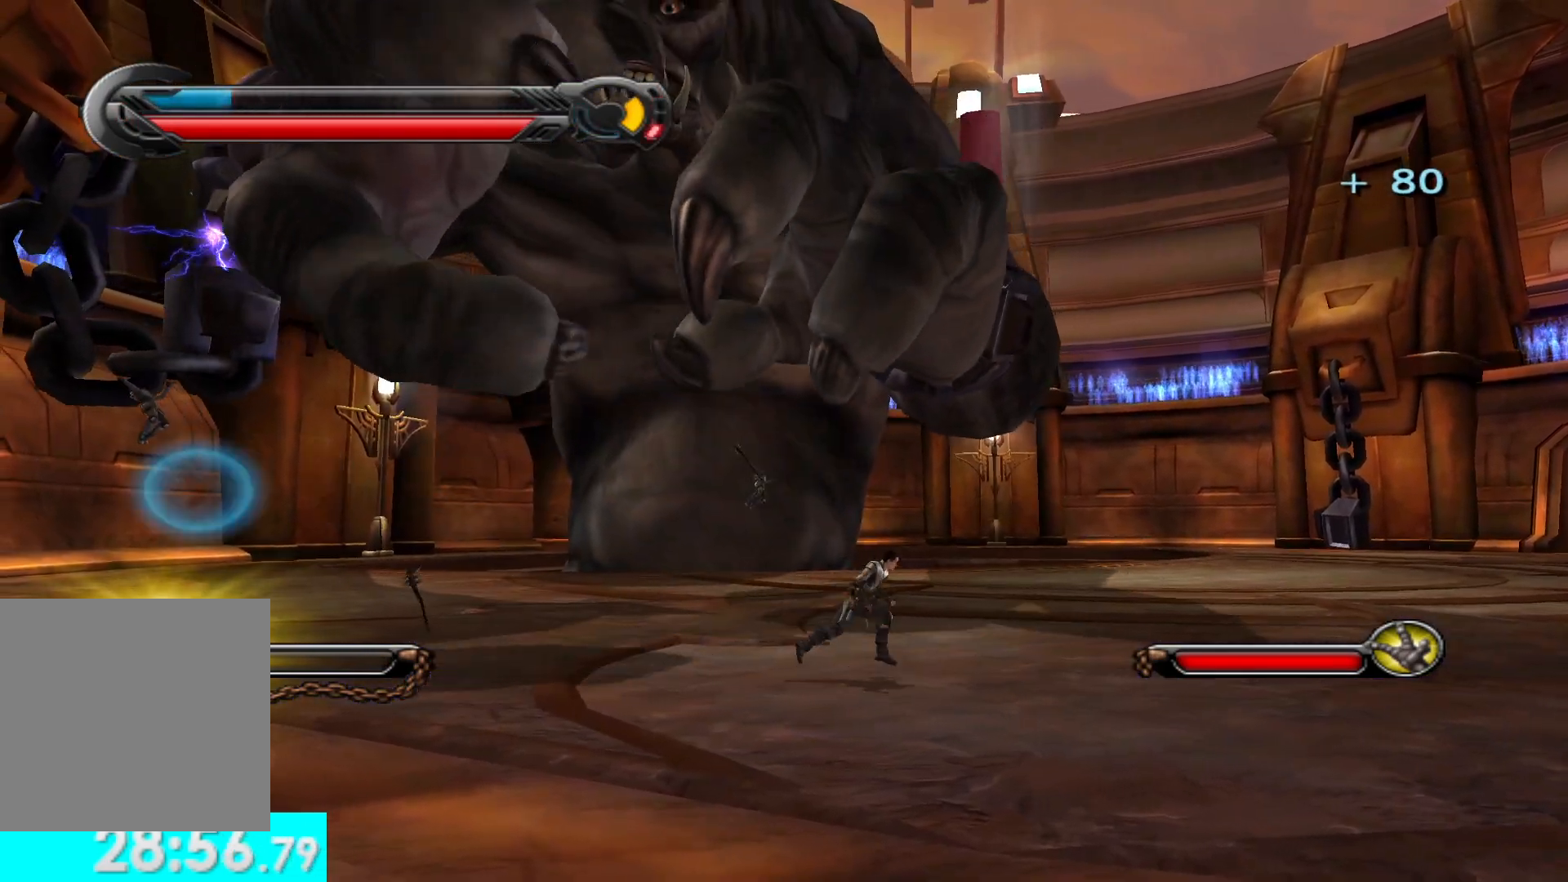
Gameplay with a controller (Xbox layout); each line is a JSON object with the inputs held at the frame after it. "events" lists button and stick changes between this image and that frame as [ms after this image, input, new state], when the widget could be followed in between.
{"buttons": [], "left_stick": "right", "right_stick": "left", "events": [[100, "L1", "up"], [217, "right_stick", "center"], [350, "right_stick", "left"]]}
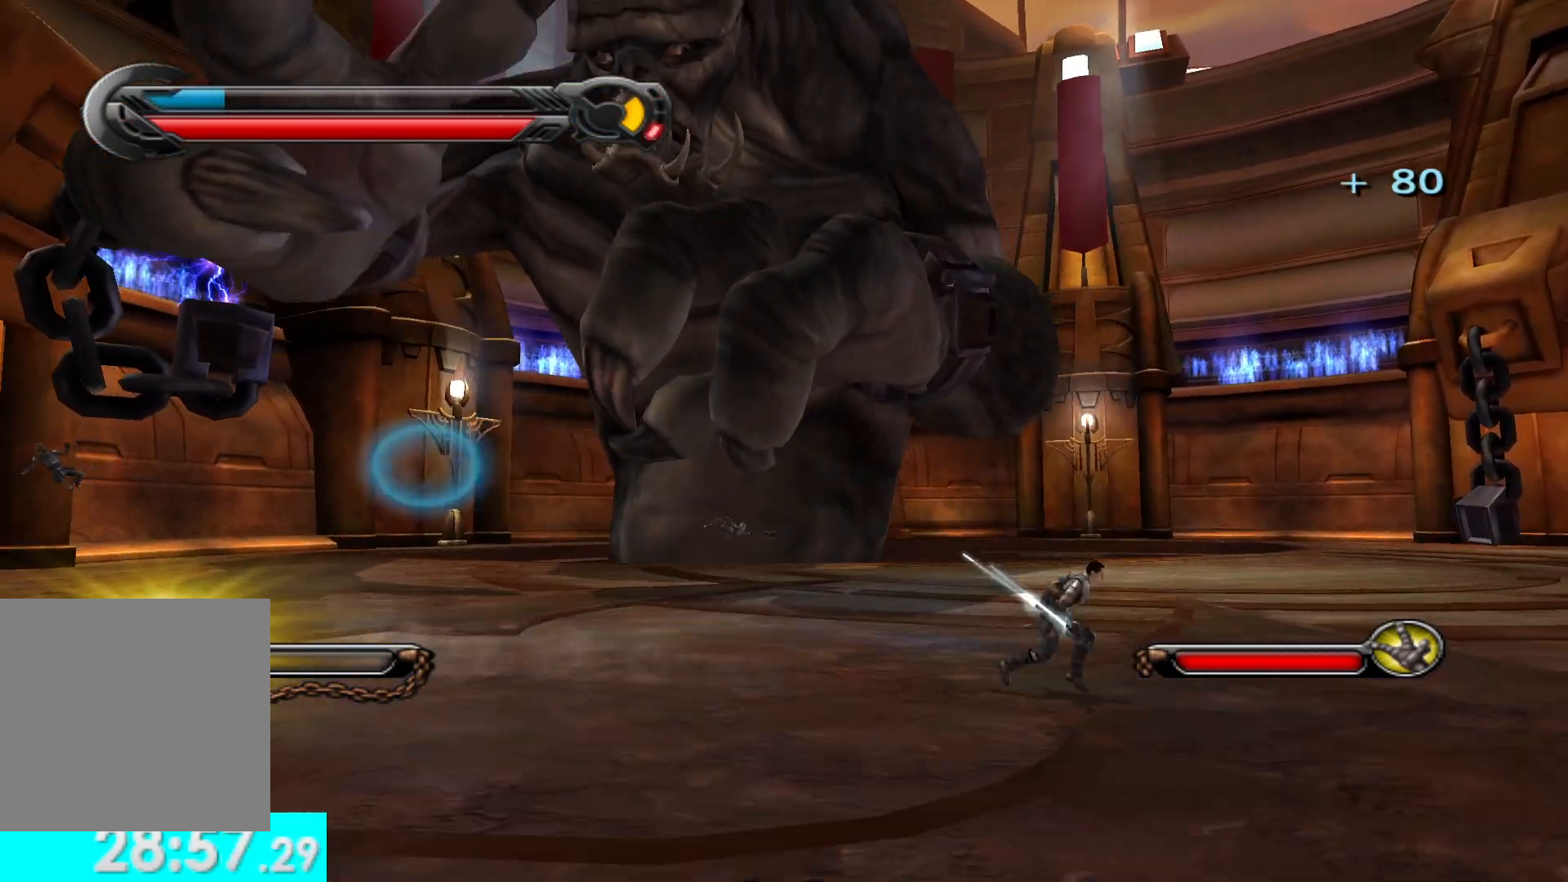
{"buttons": [], "left_stick": "right", "right_stick": "center", "events": [[300, "right_stick", "center"]]}
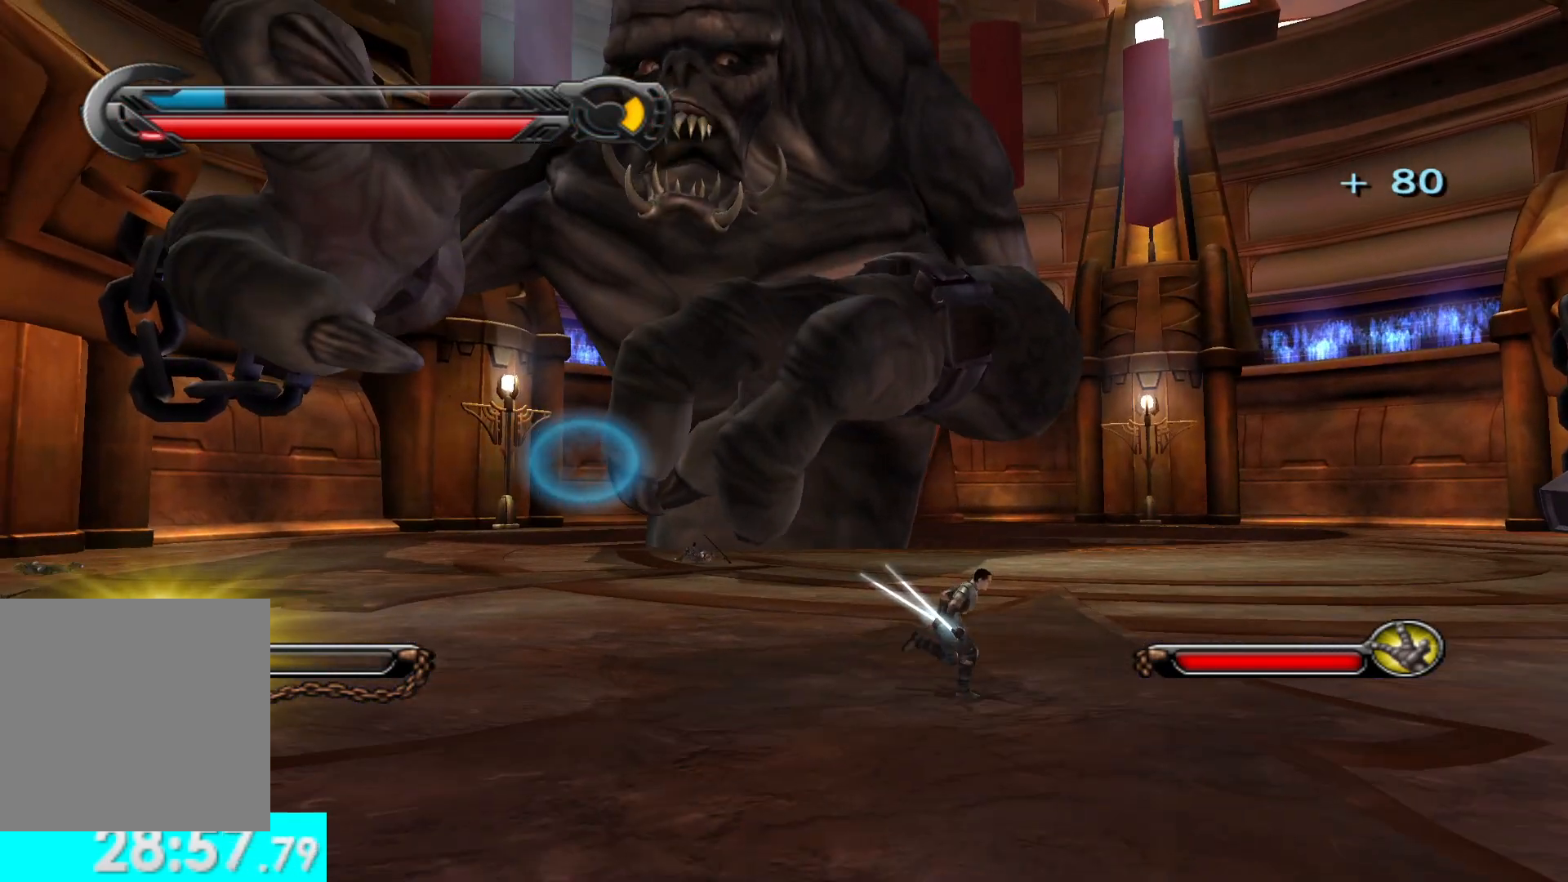
{"buttons": [], "left_stick": "right", "right_stick": "center", "events": []}
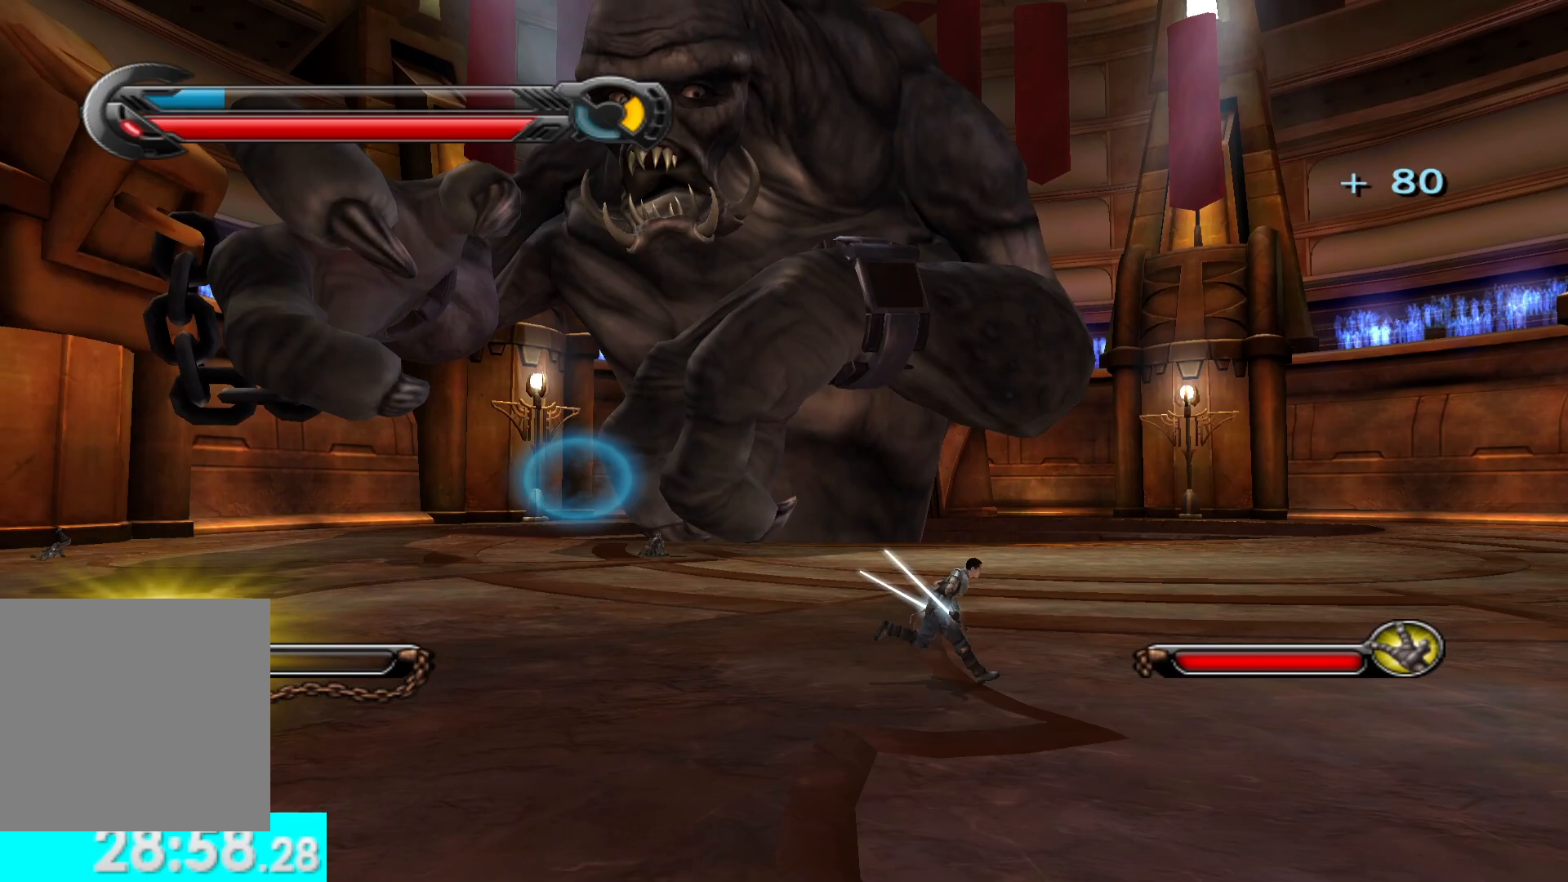
{"buttons": [], "left_stick": "right", "right_stick": "center", "events": []}
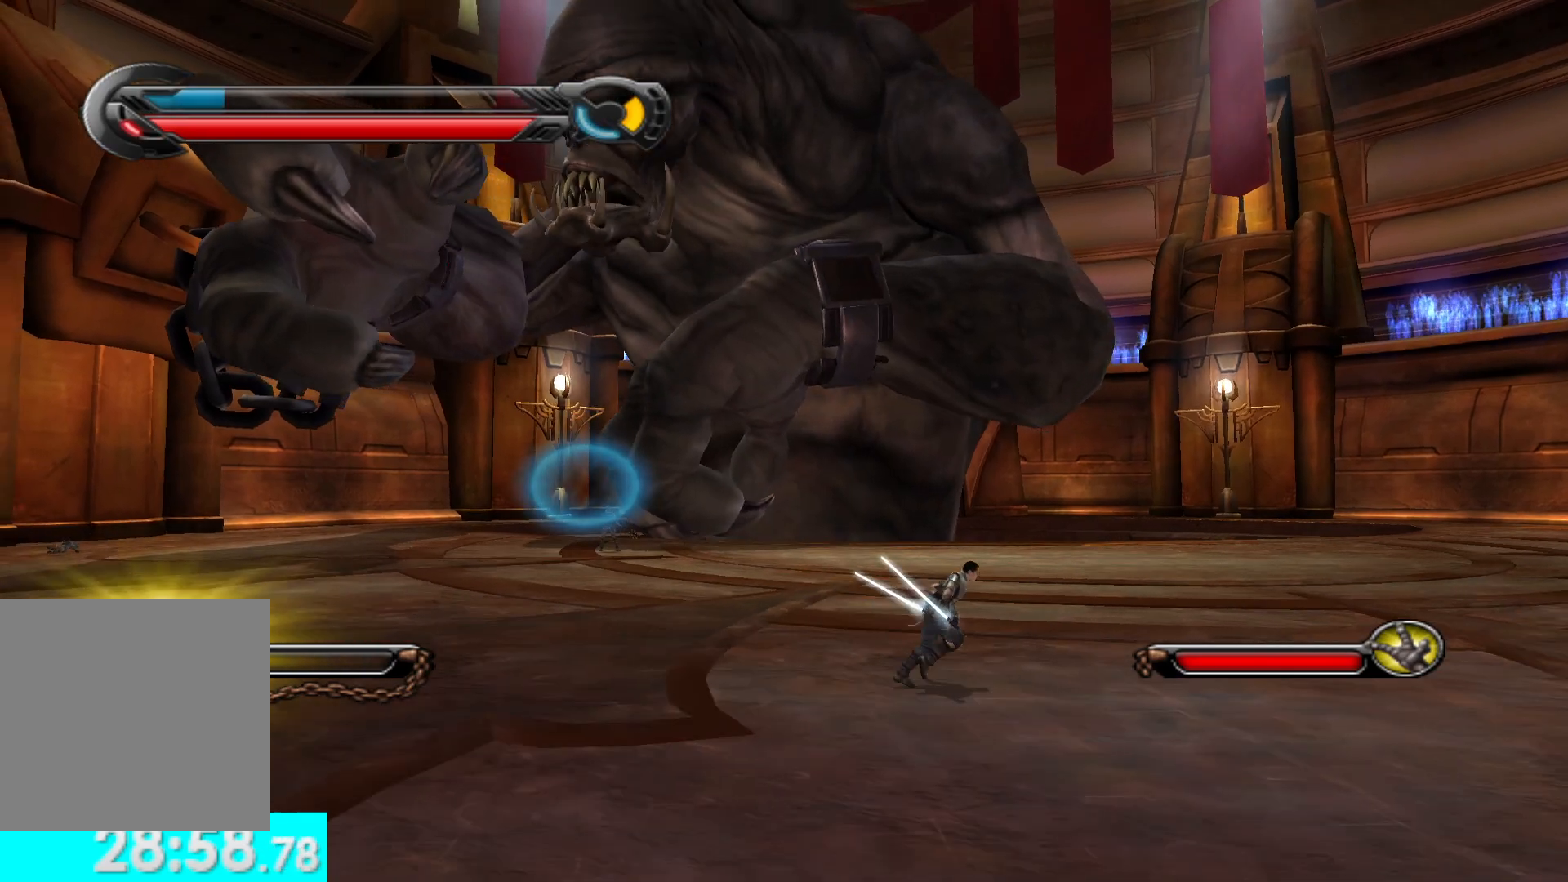
{"buttons": [], "left_stick": "right", "right_stick": "center", "events": []}
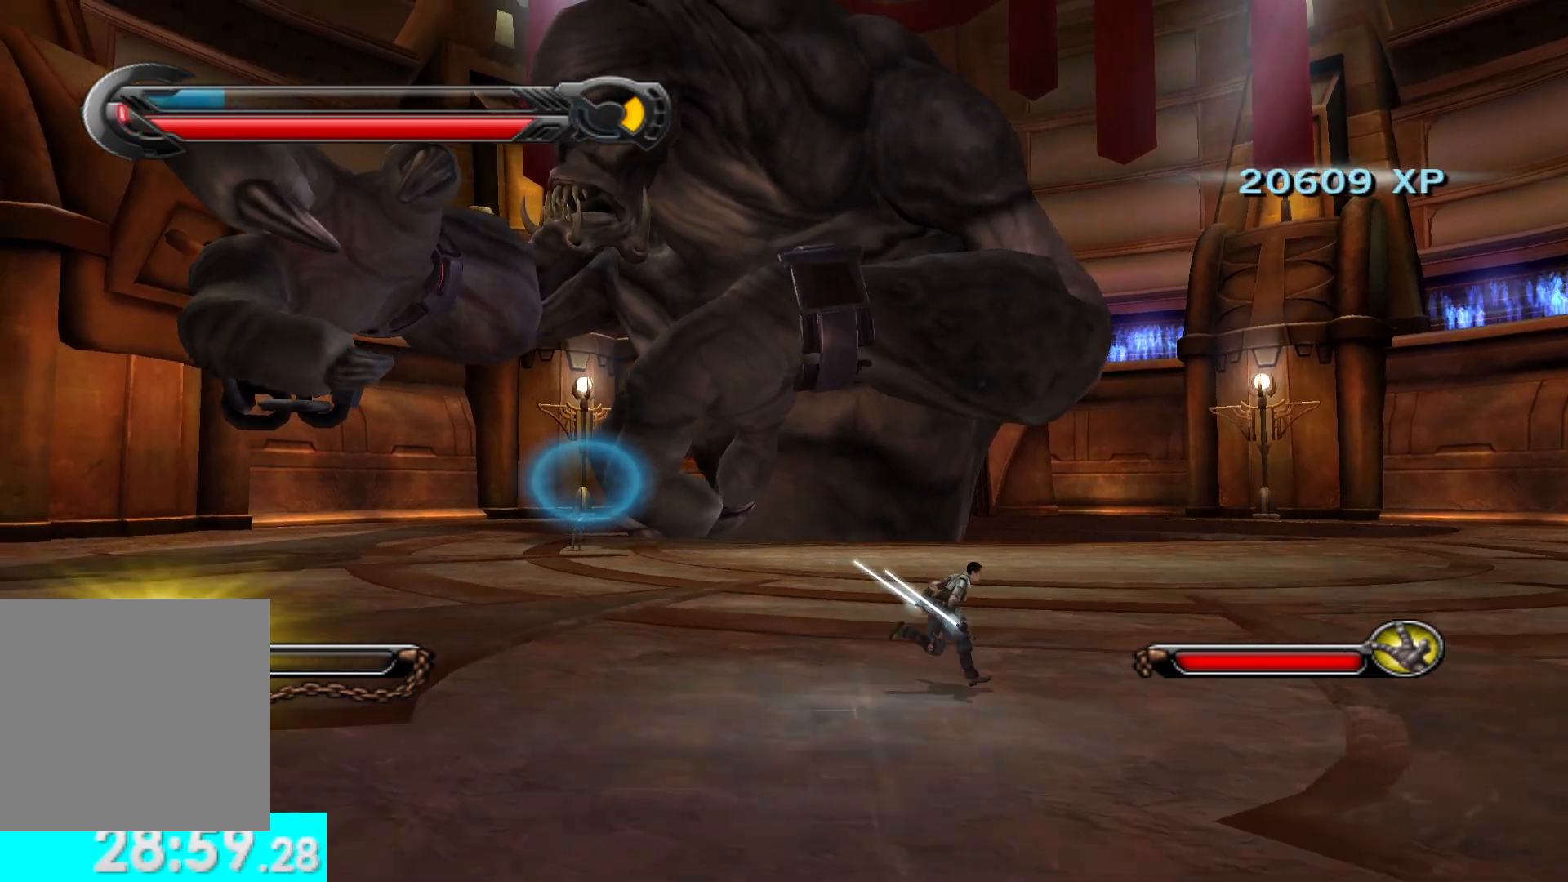
{"buttons": [], "left_stick": "down-left", "right_stick": "center", "events": [[317, "left_stick", "down-right"], [500, "left_stick", "down-left"]]}
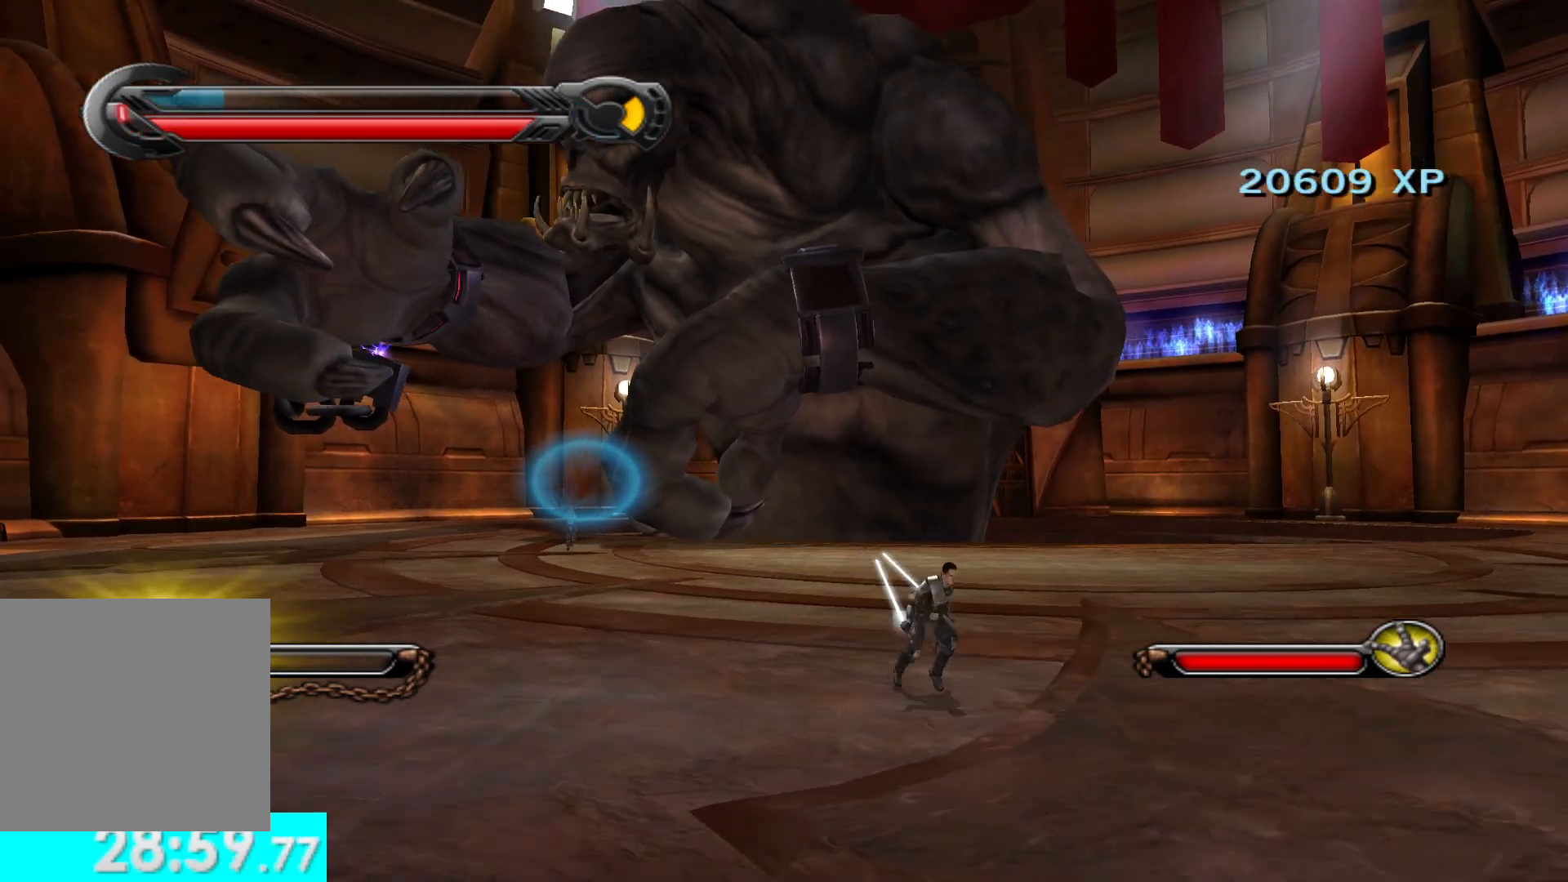
{"buttons": [], "left_stick": "up-left", "right_stick": "center", "events": [[150, "left_stick", "left"], [250, "left_stick", "up-left"]]}
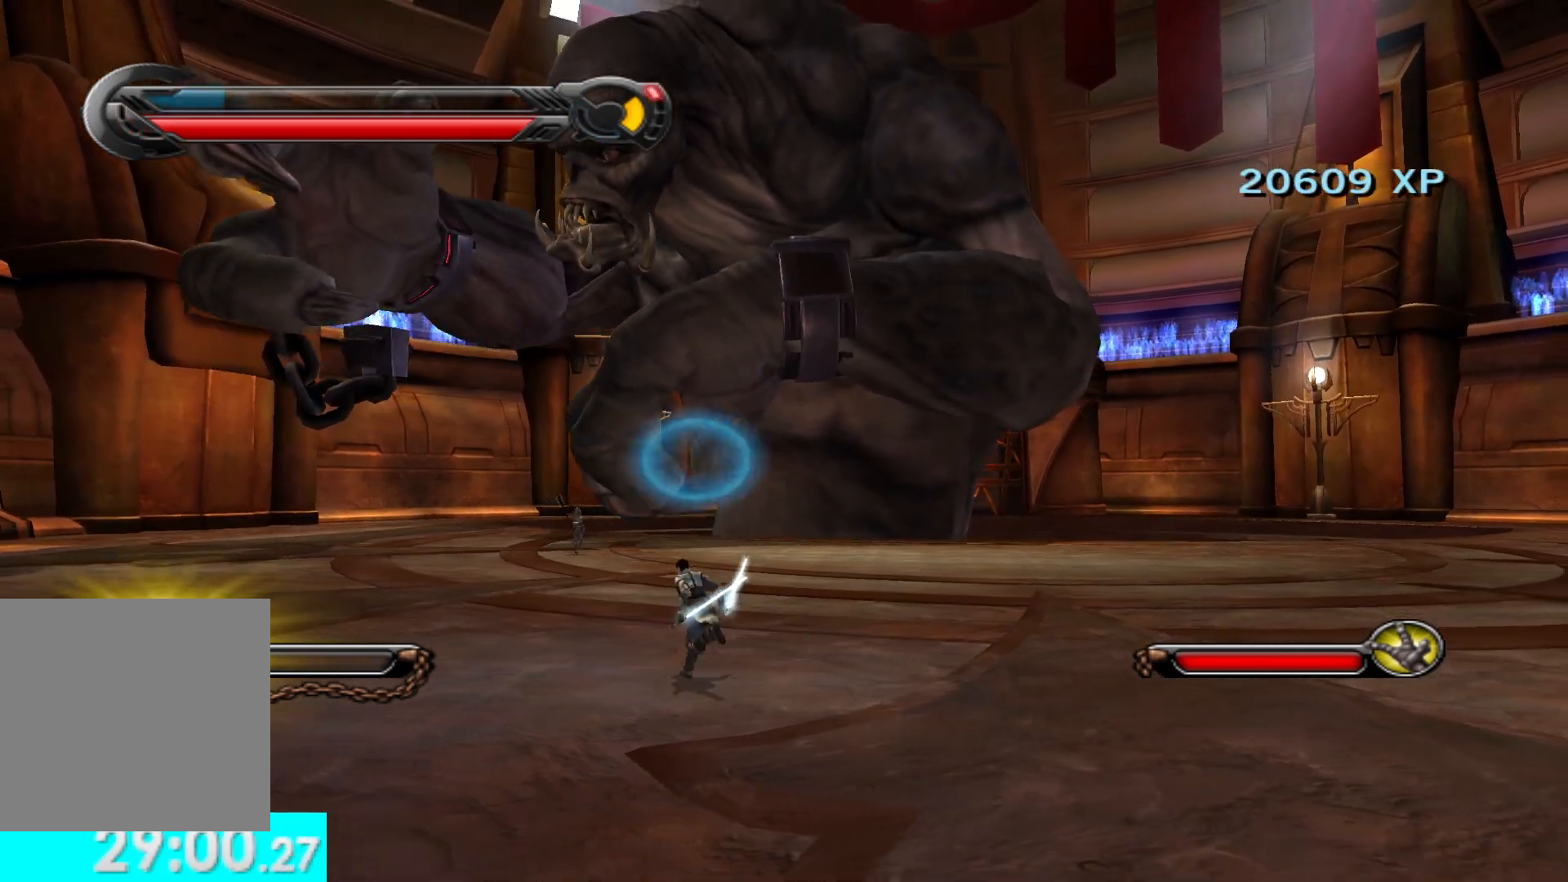
{"buttons": ["X", "Y", "R2"], "left_stick": "center", "right_stick": "center", "events": [[500, "R2", "down"], [500, "X", "down"], [500, "Y", "down"], [500, "left_stick", "center"]]}
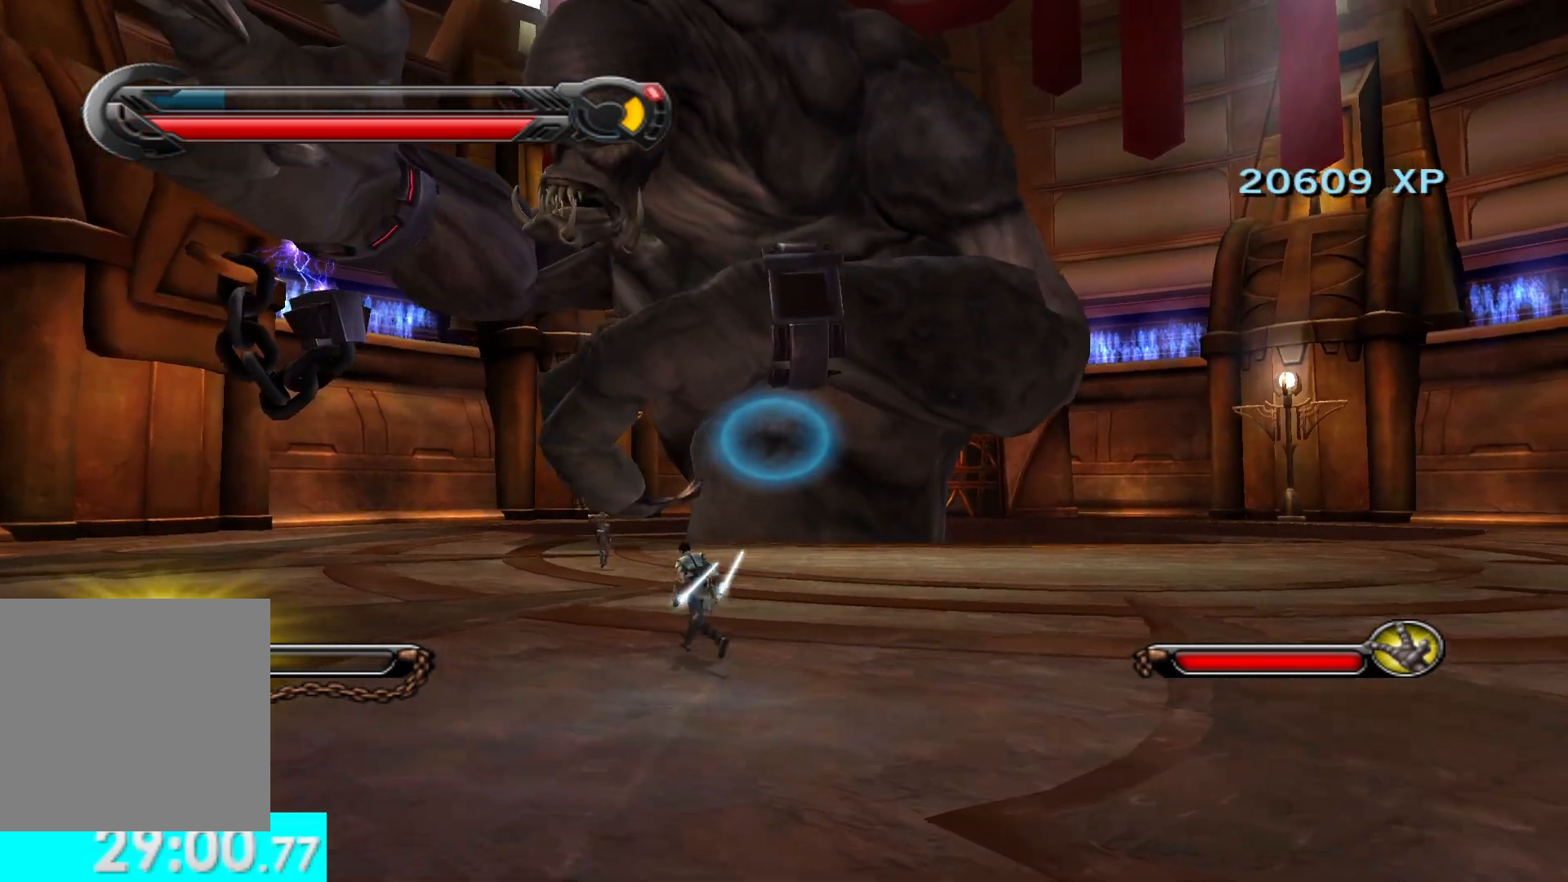
{"buttons": [], "left_stick": "center", "right_stick": "center", "events": [[133, "R2", "up"], [150, "Y", "up"], [167, "X", "up"]]}
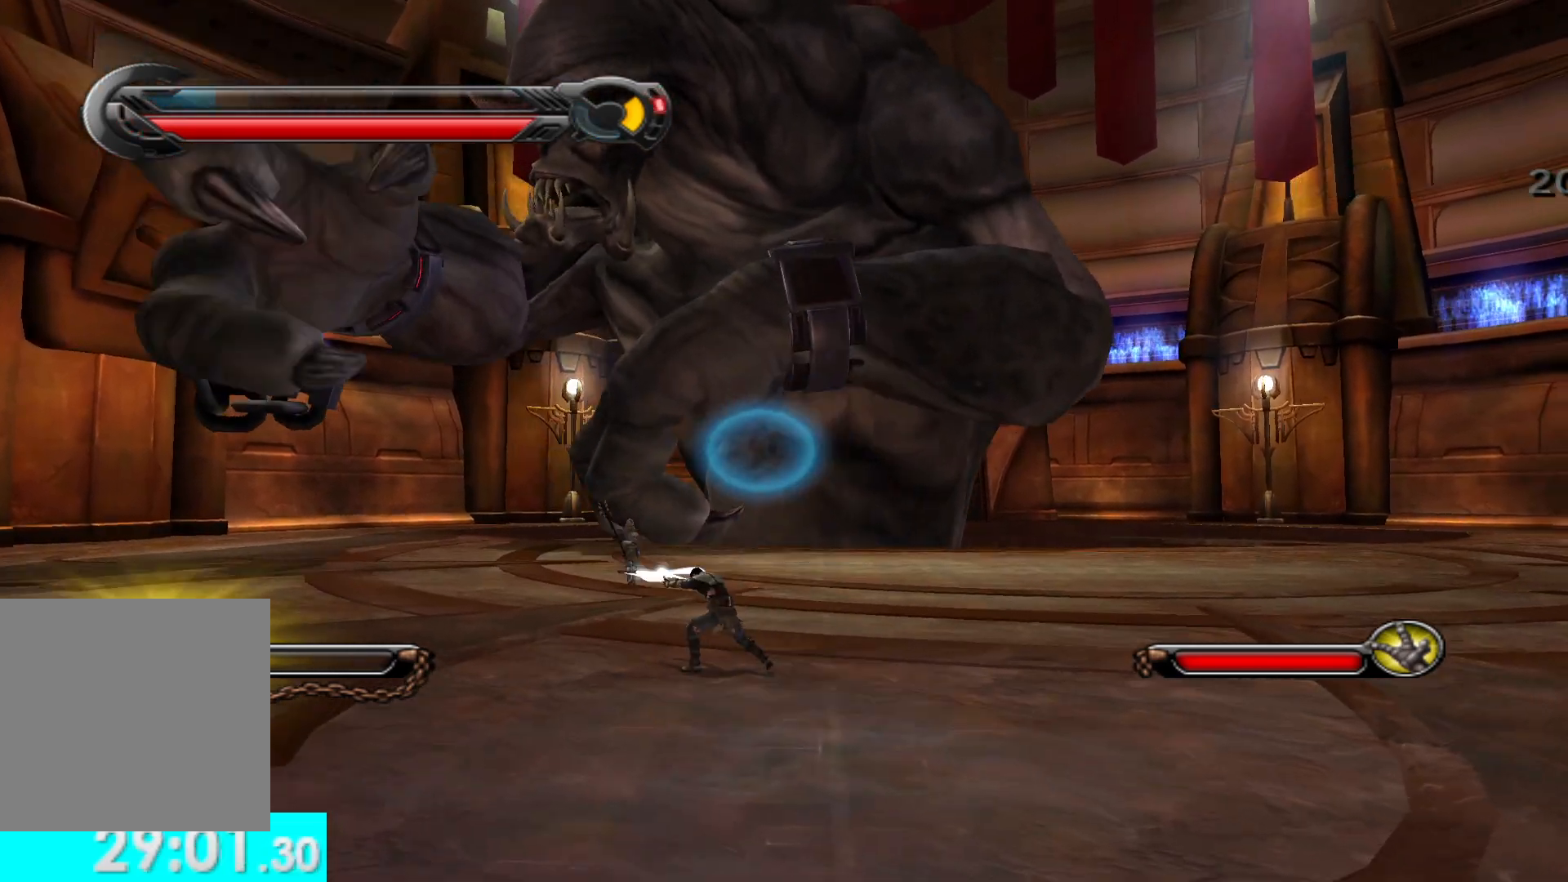
{"buttons": [], "left_stick": "down", "right_stick": "center", "events": [[450, "left_stick", "down"]]}
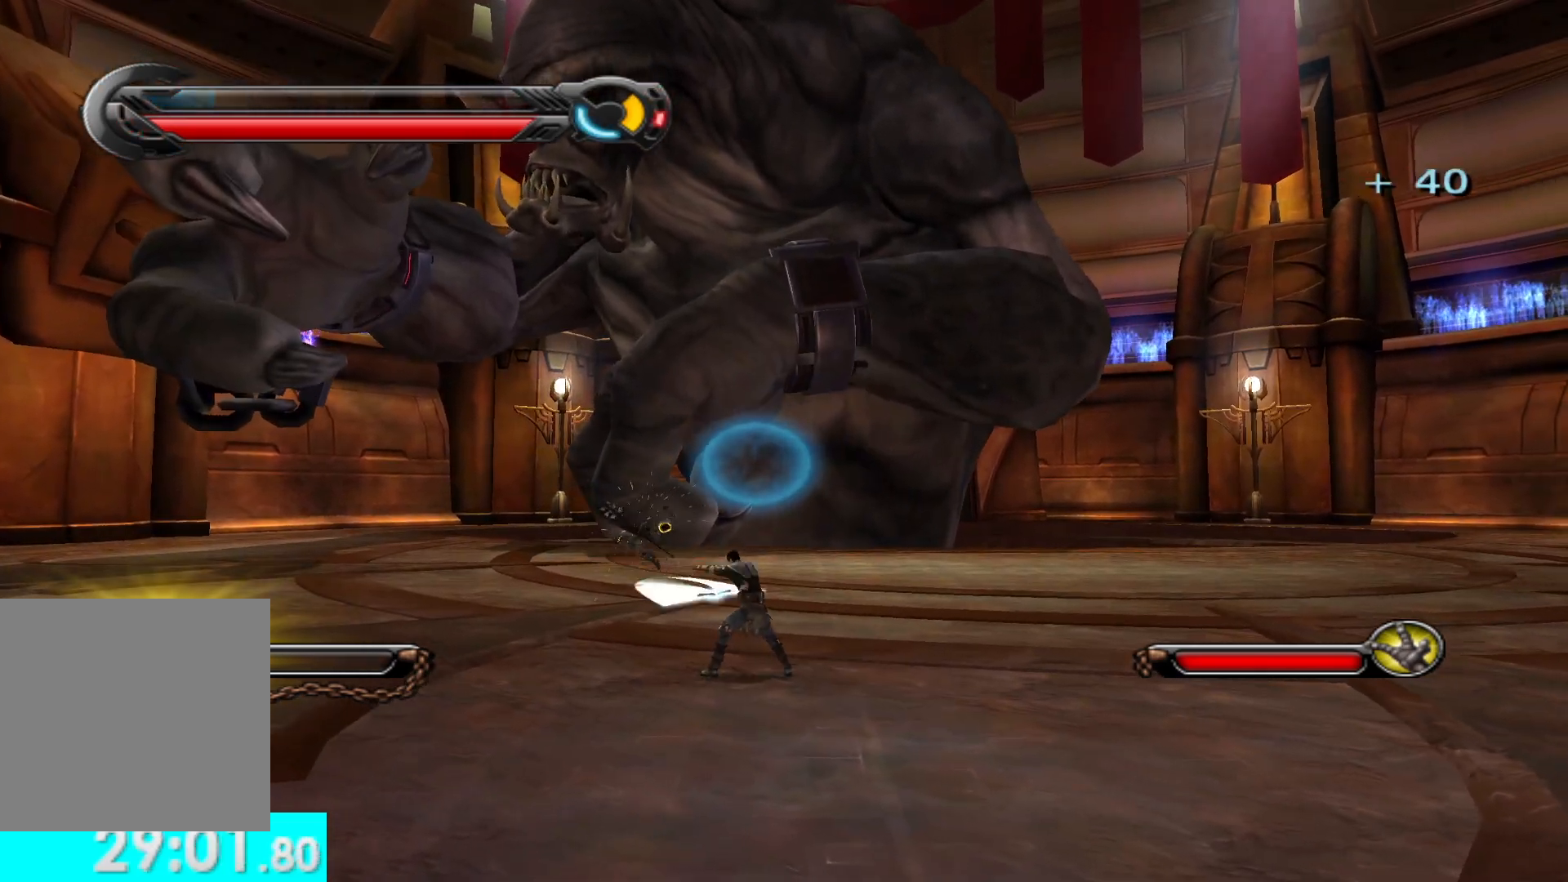
{"buttons": [], "left_stick": "down", "right_stick": "center", "events": []}
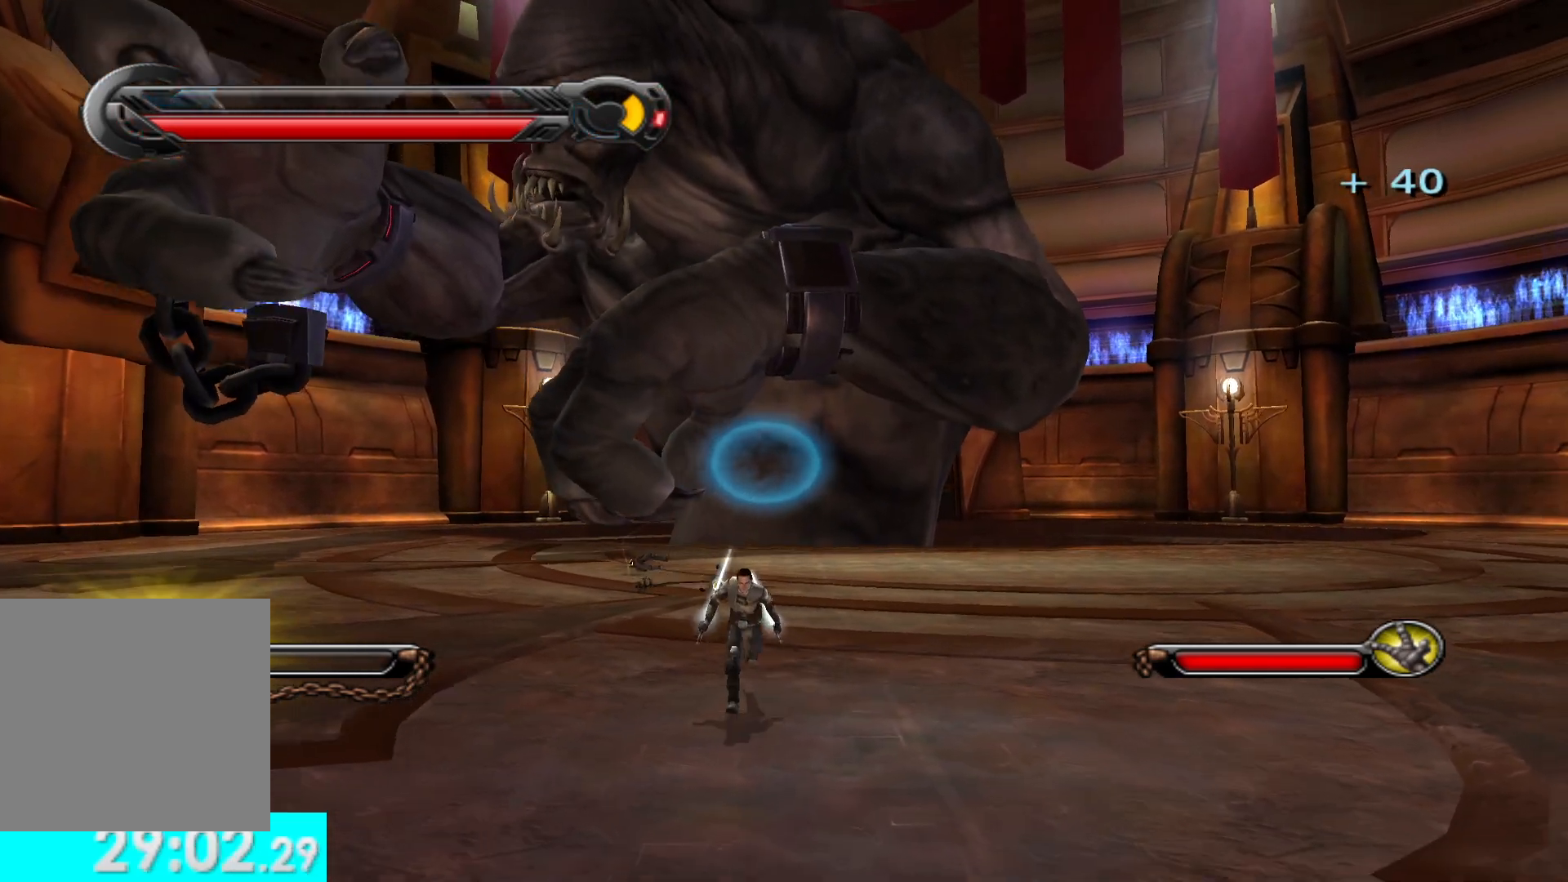
{"buttons": [], "left_stick": "down-right", "right_stick": "center", "events": [[433, "left_stick", "down-right"]]}
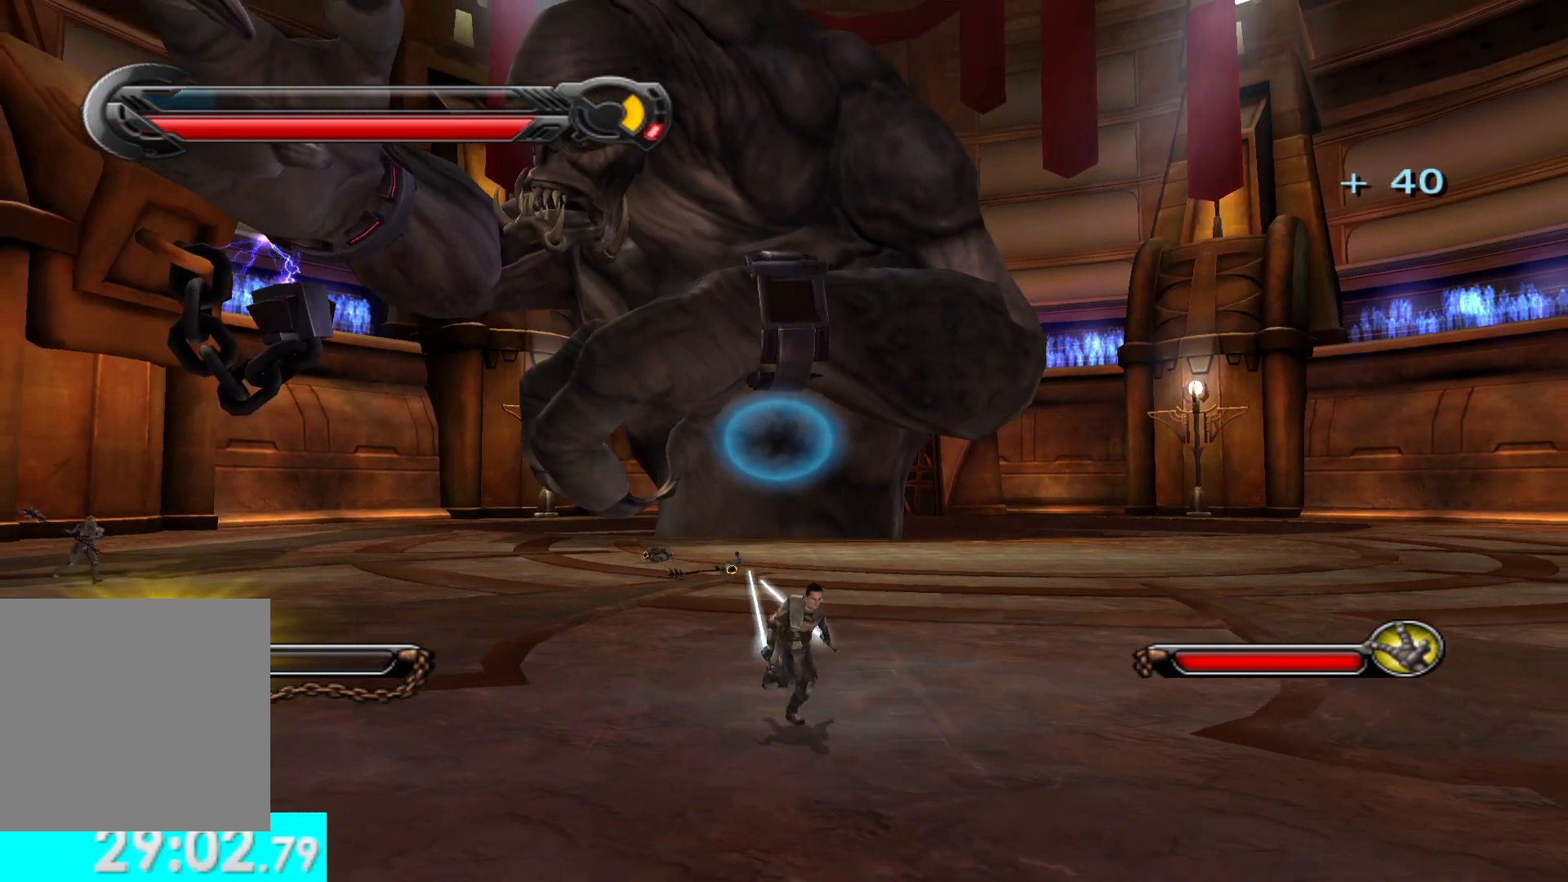
{"buttons": [], "left_stick": "up-left", "right_stick": "center", "events": [[167, "left_stick", "down-left"], [333, "left_stick", "left"], [500, "left_stick", "up-left"]]}
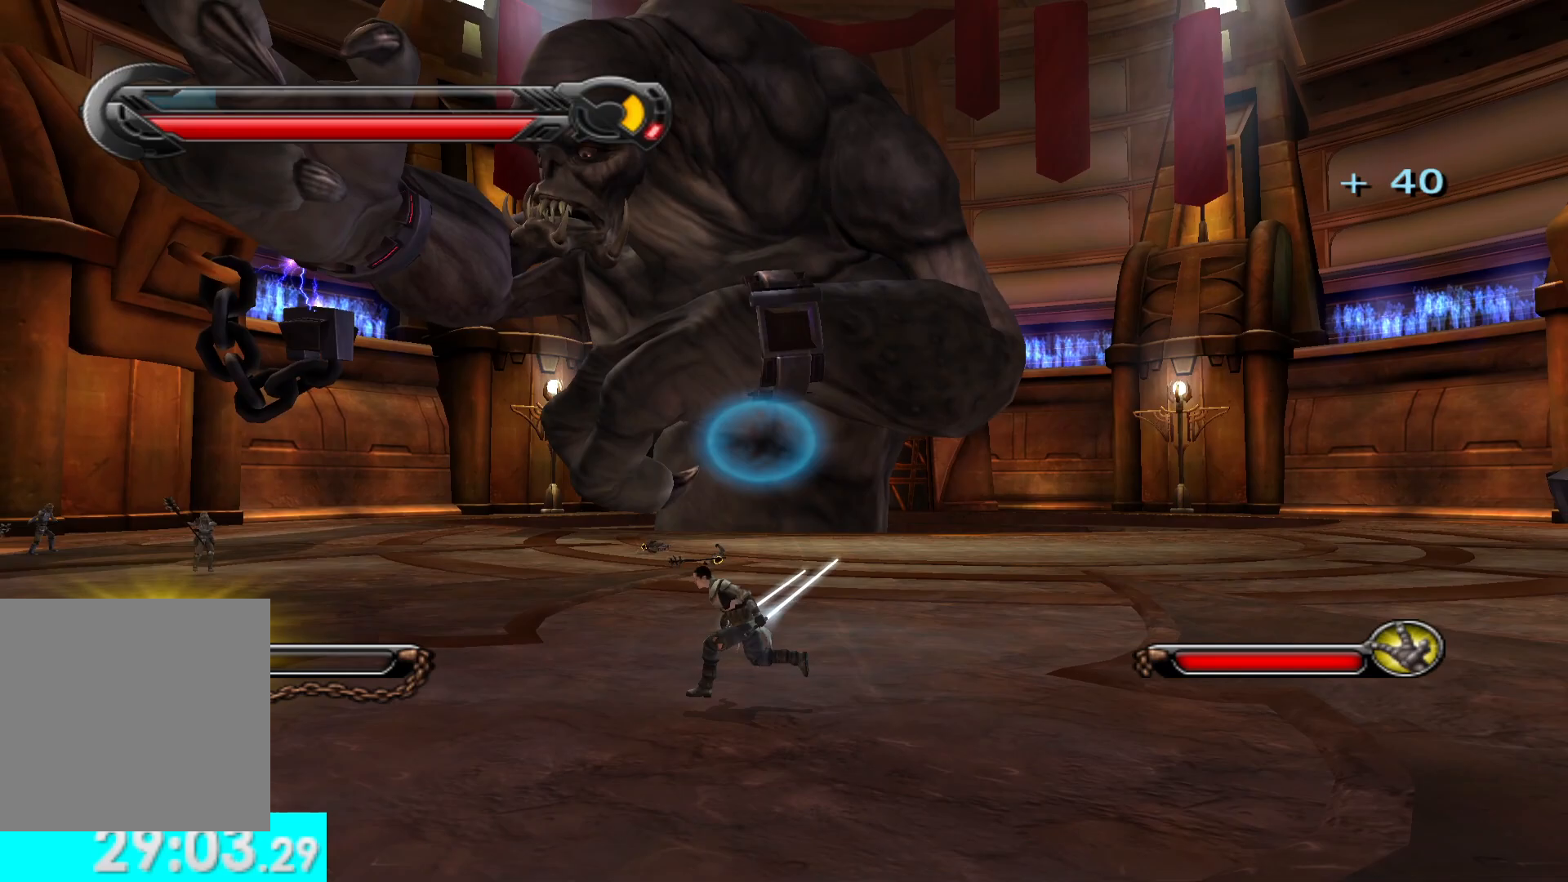
{"buttons": [], "left_stick": "up-left", "right_stick": "center", "events": []}
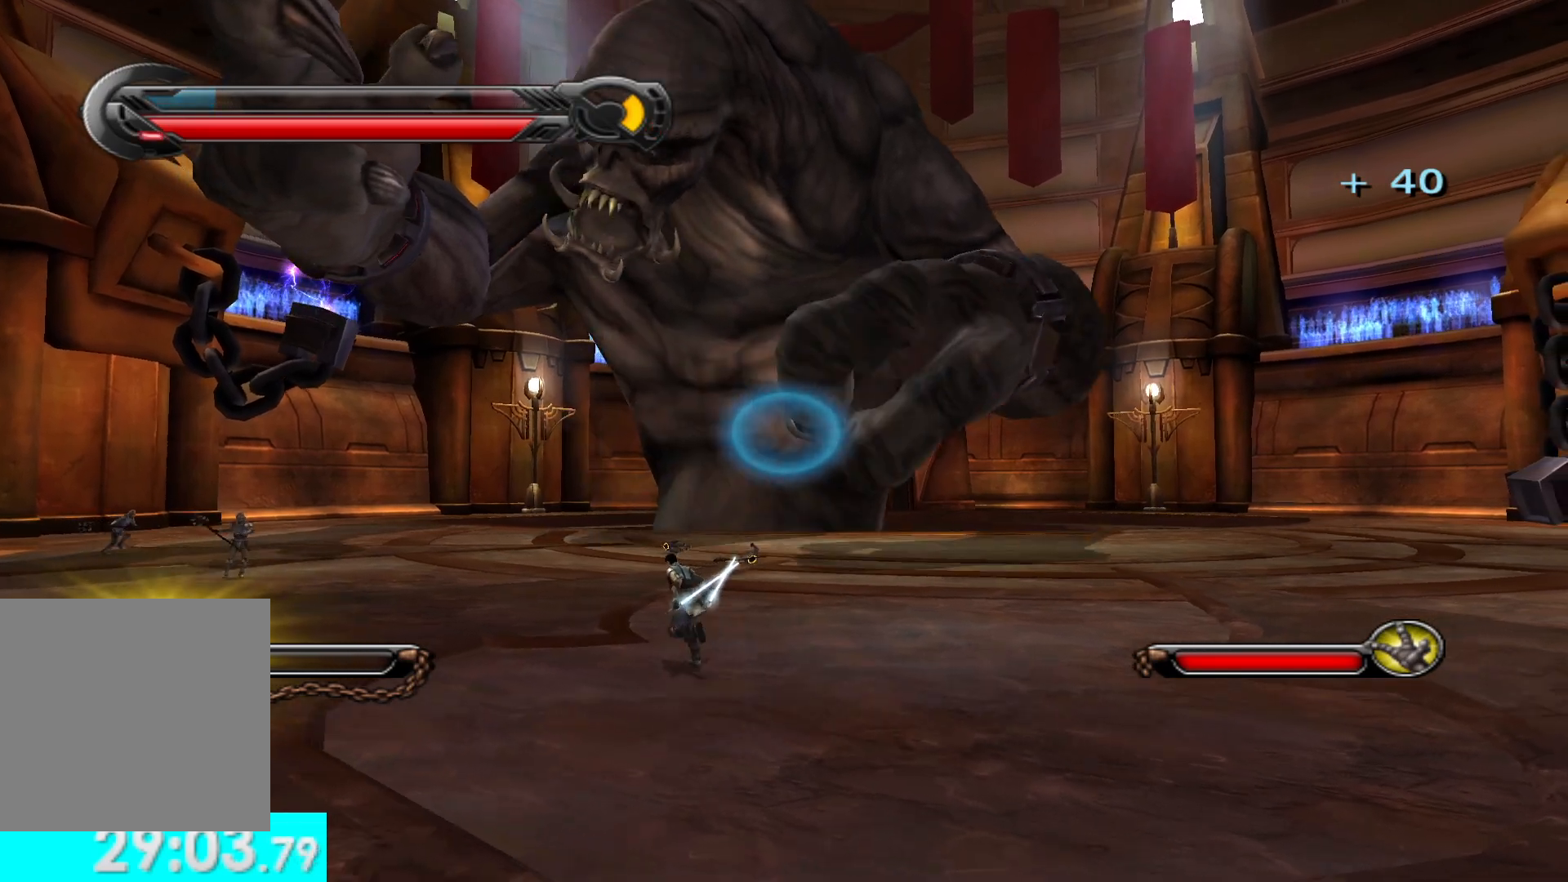
{"buttons": [], "left_stick": "right", "right_stick": "center", "events": [[317, "left_stick", "right"]]}
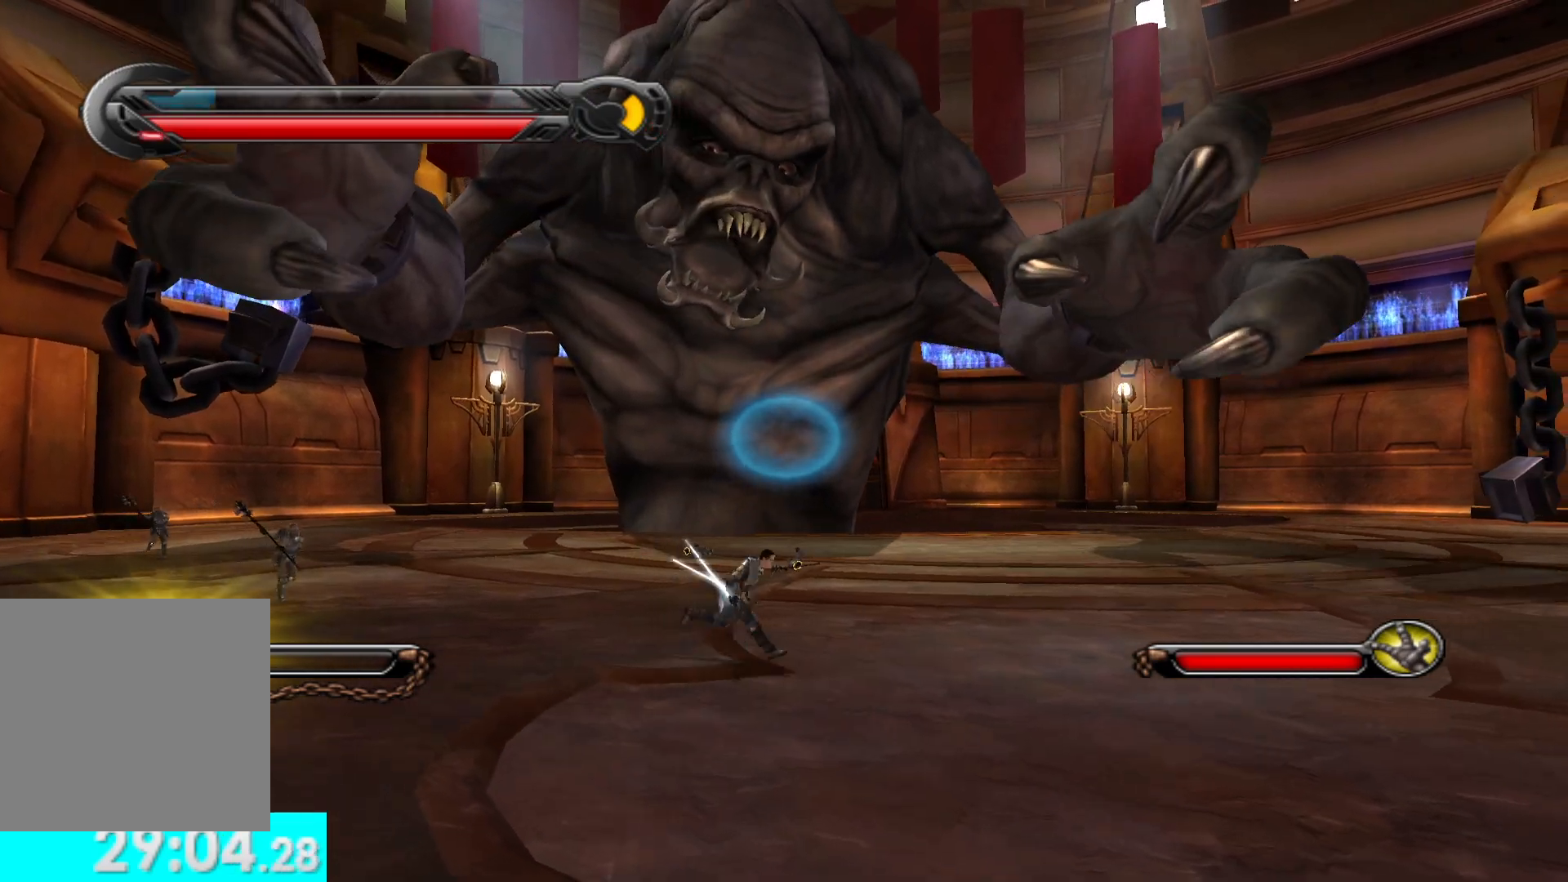
{"buttons": [], "left_stick": "right", "right_stick": "center", "events": []}
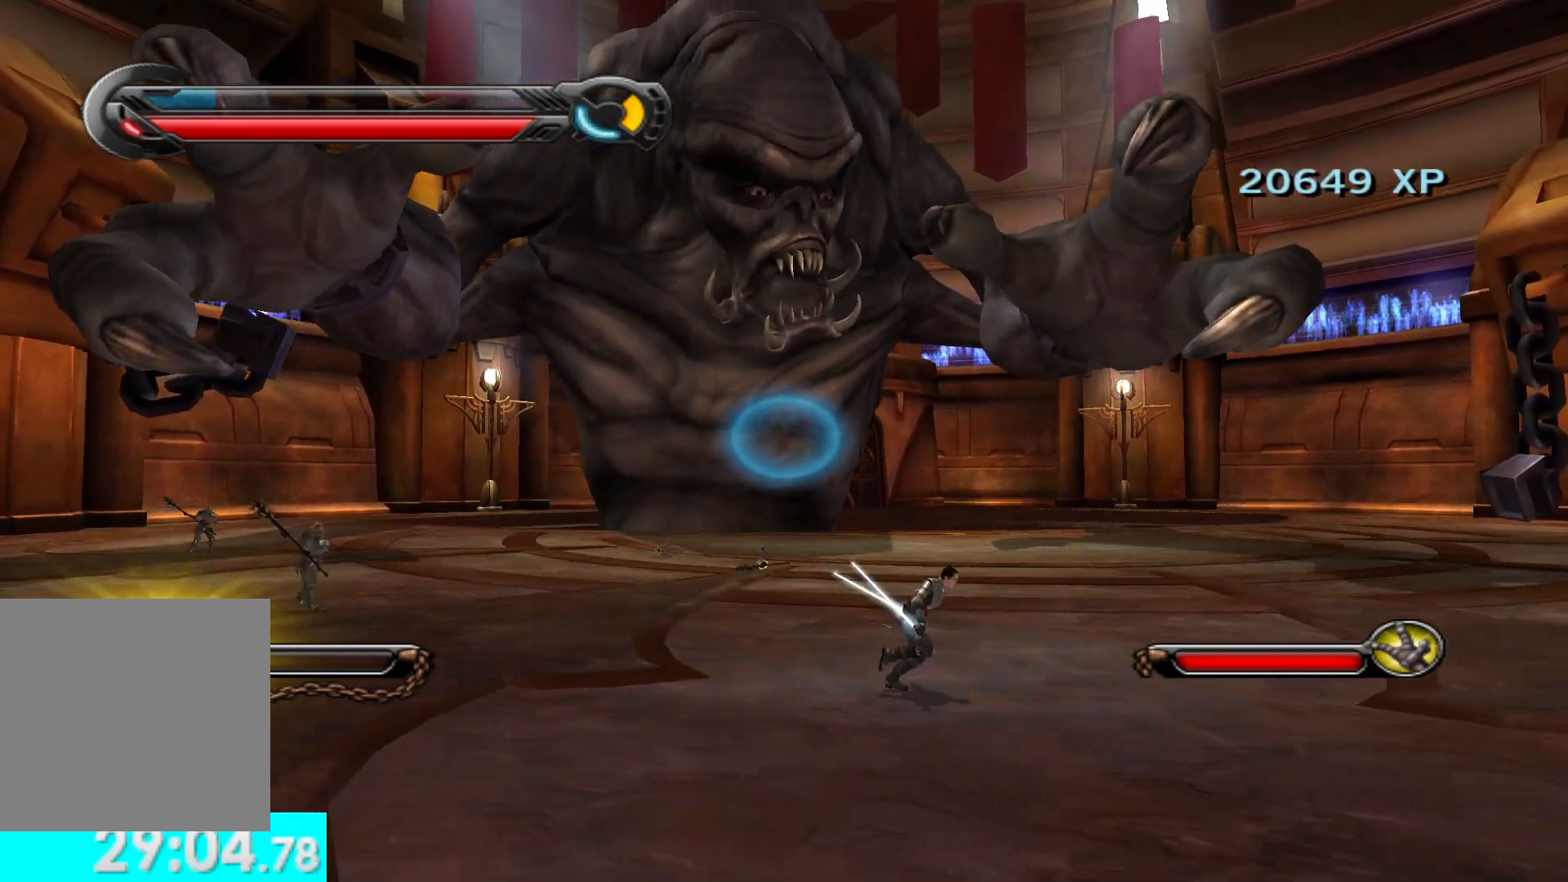
{"buttons": [], "left_stick": "right", "right_stick": "center", "events": []}
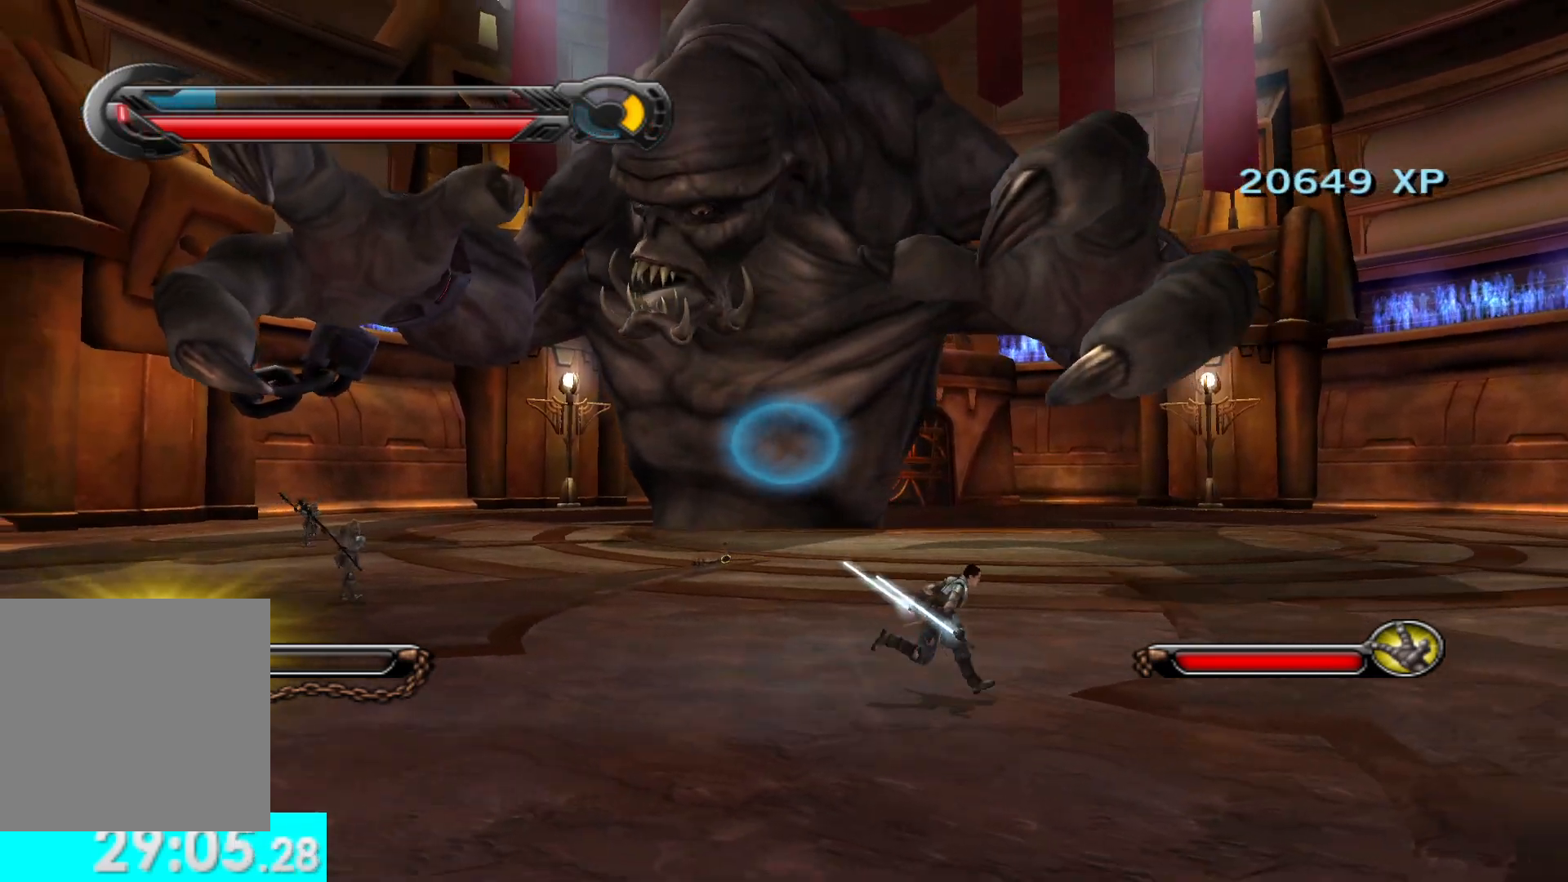
{"buttons": [], "left_stick": "left", "right_stick": "center", "events": [[417, "left_stick", "down-left"], [467, "left_stick", "left"]]}
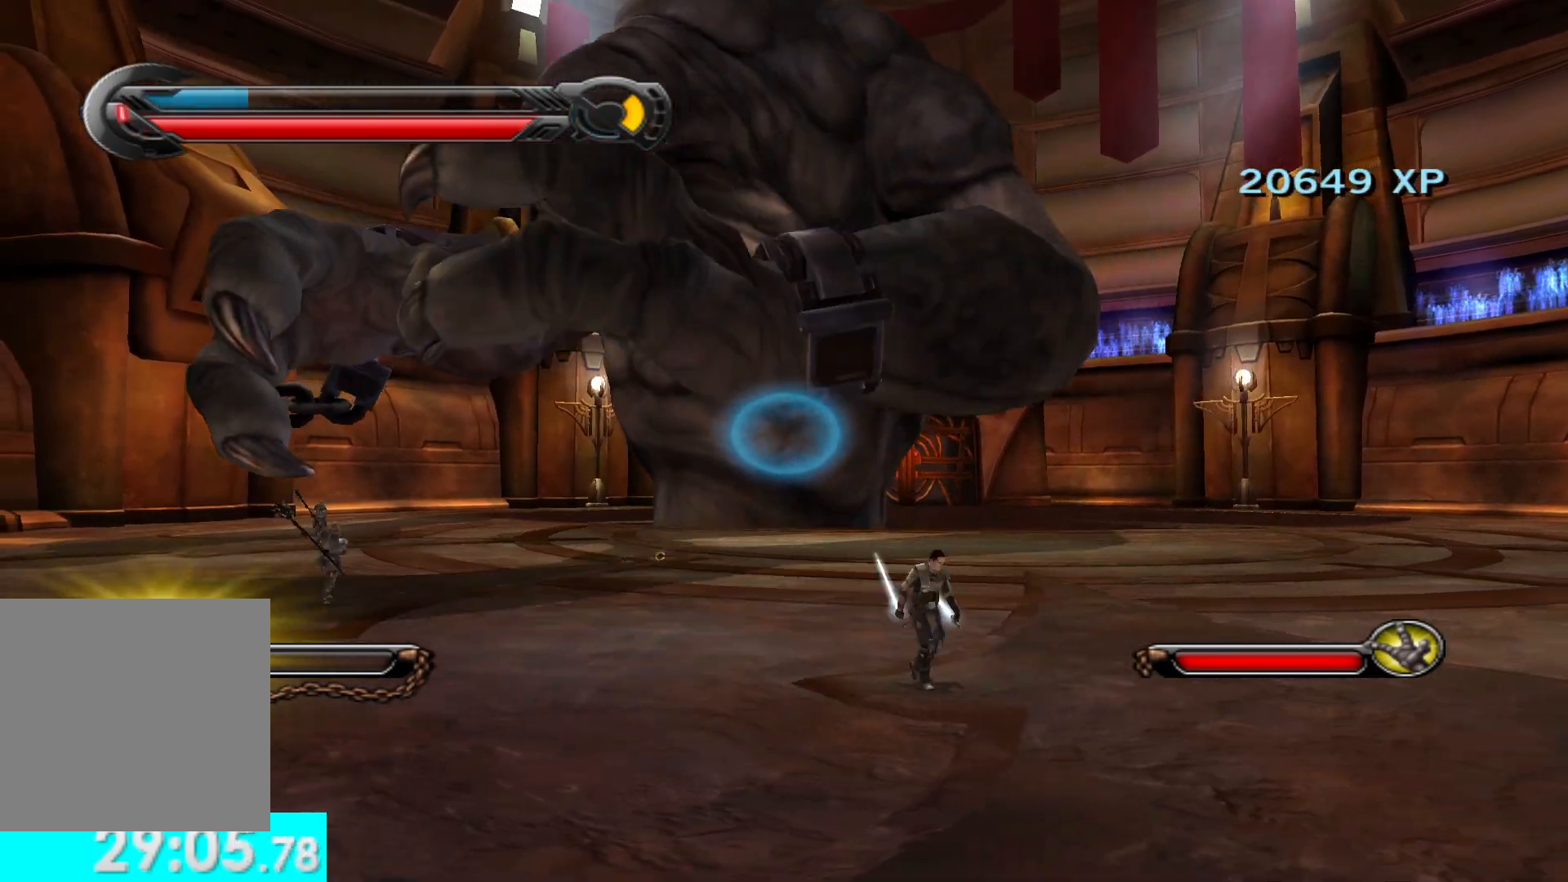
{"buttons": [], "left_stick": "up-left", "right_stick": "center", "events": [[250, "left_stick", "up-left"]]}
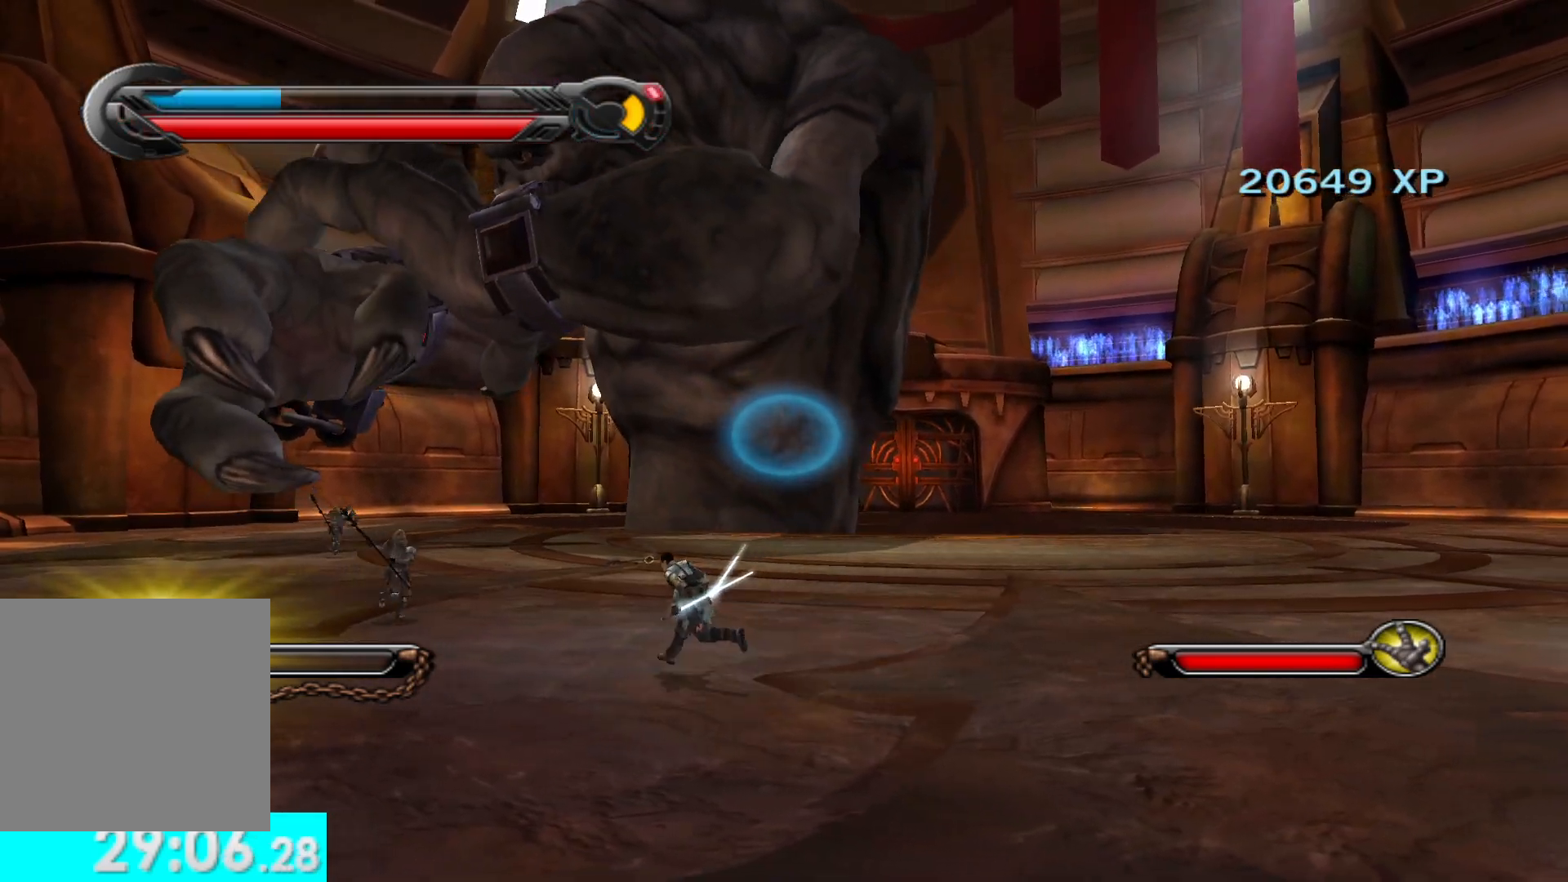
{"buttons": ["X", "Y"], "left_stick": "center", "right_stick": "center", "events": [[300, "Y", "down"], [417, "left_stick", "center"], [483, "X", "down"]]}
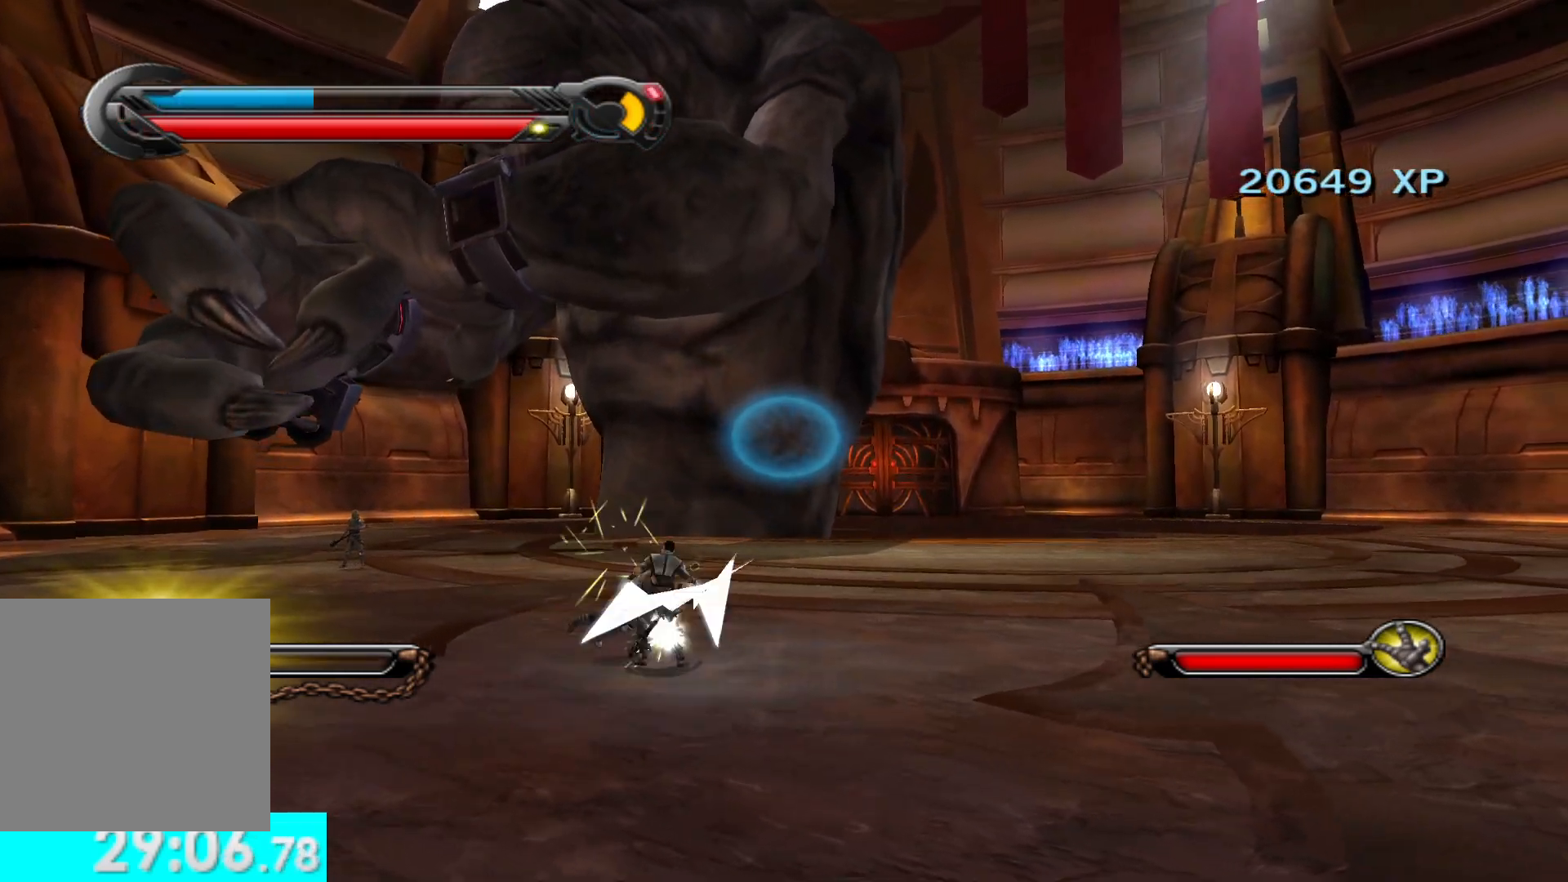
{"buttons": ["X", "Y"], "left_stick": "center", "right_stick": "center", "events": []}
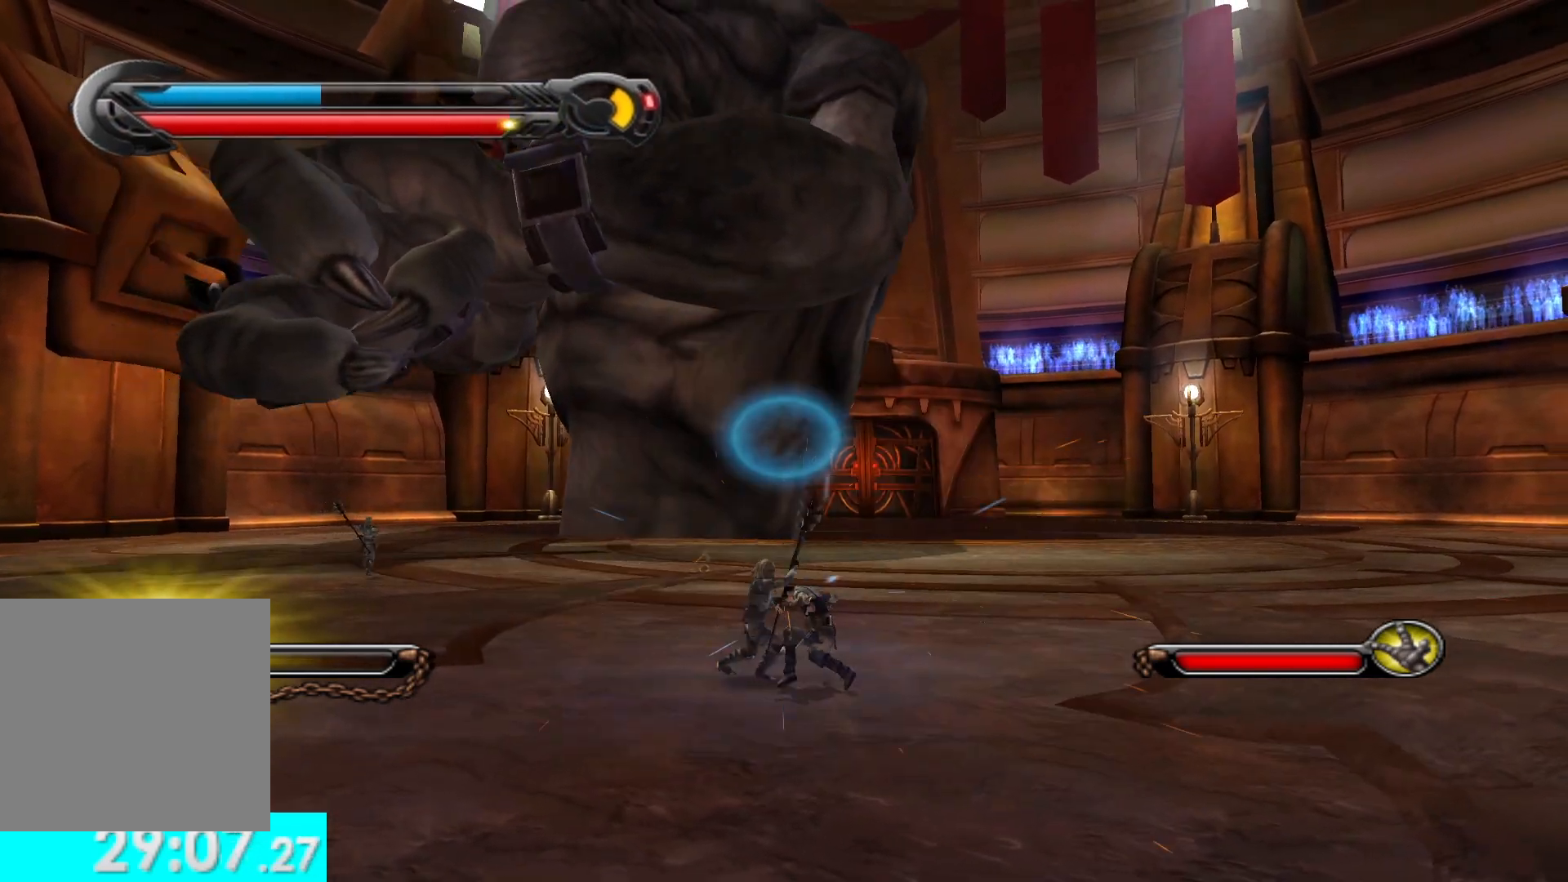
{"buttons": ["X", "Y", "R2"], "left_stick": "center", "right_stick": "center", "events": [[267, "R2", "down"], [400, "R2", "up"], [483, "R2", "down"]]}
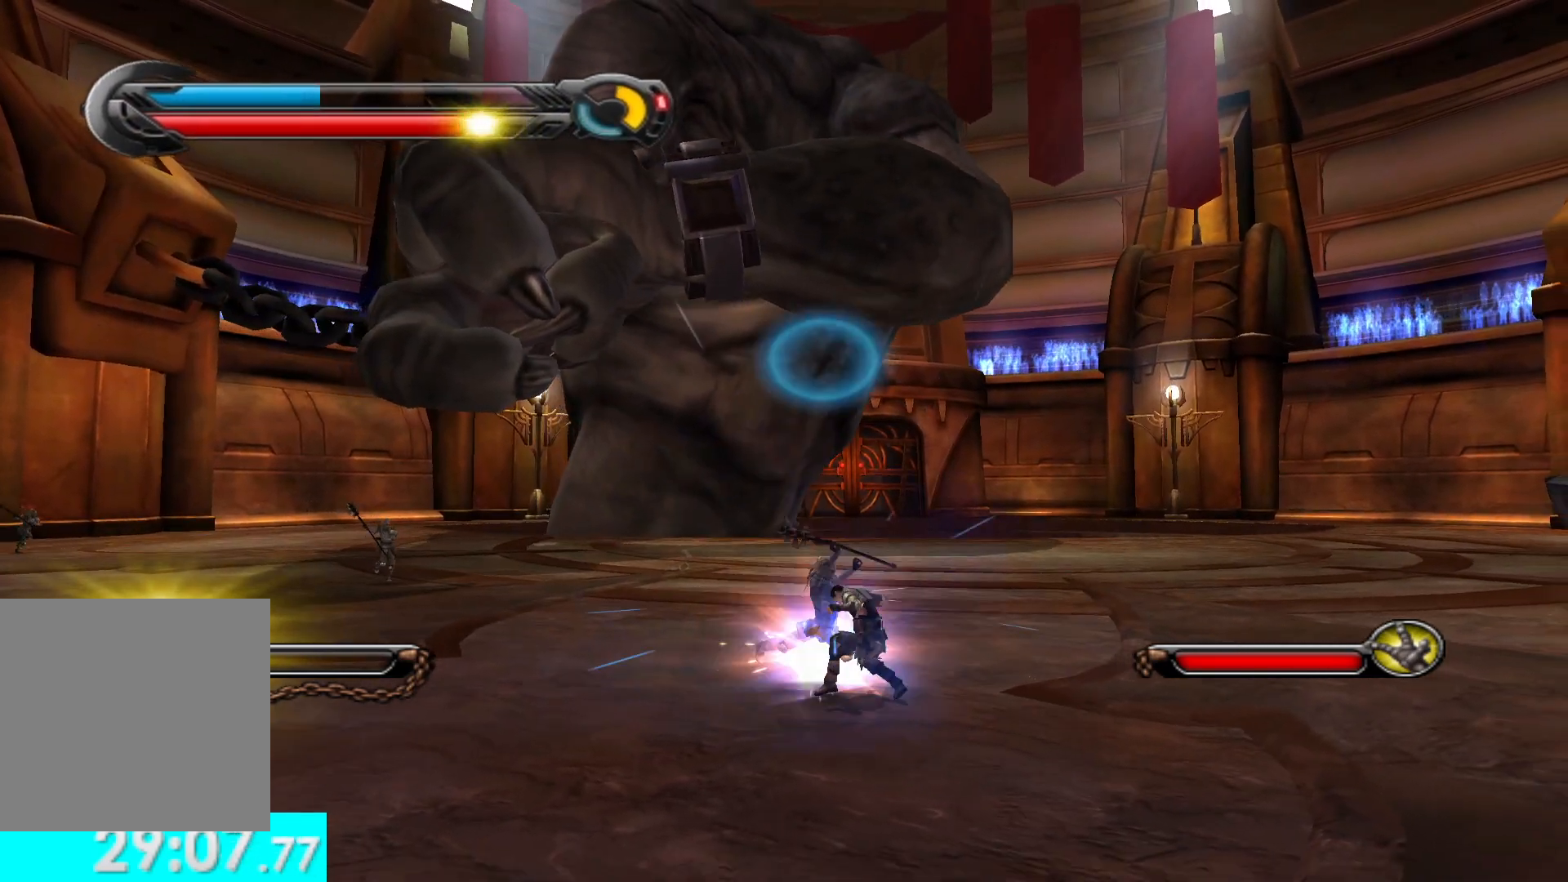
{"buttons": [], "left_stick": "up-left", "right_stick": "center", "events": [[67, "R2", "up"], [150, "R2", "down"], [267, "R2", "up"], [400, "X", "up"], [417, "Y", "up"], [450, "left_stick", "up-left"]]}
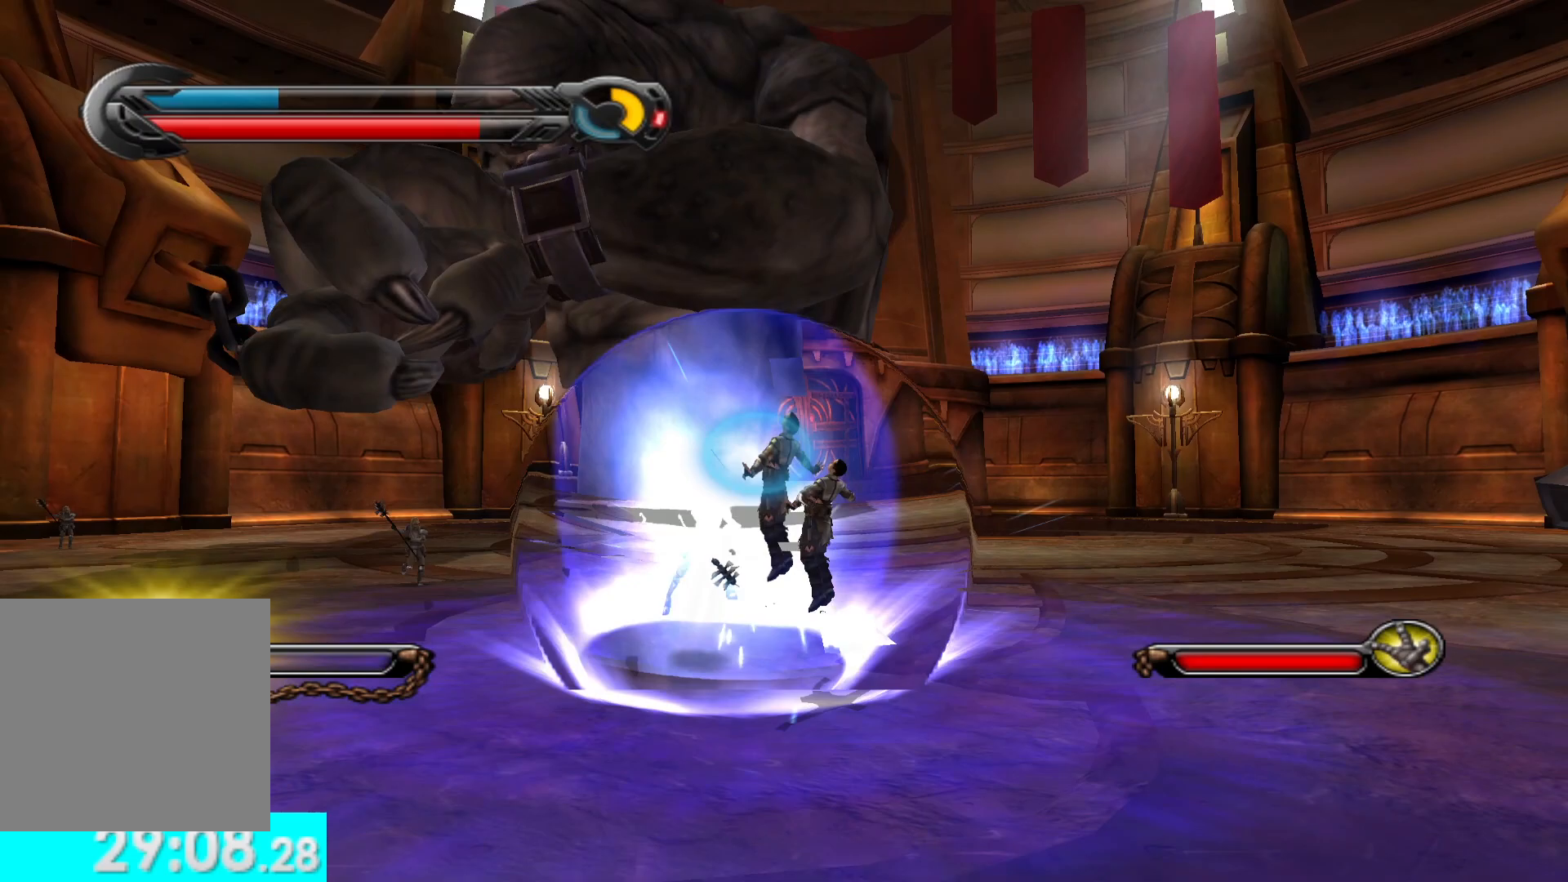
{"buttons": [], "left_stick": "up-left", "right_stick": "center", "events": []}
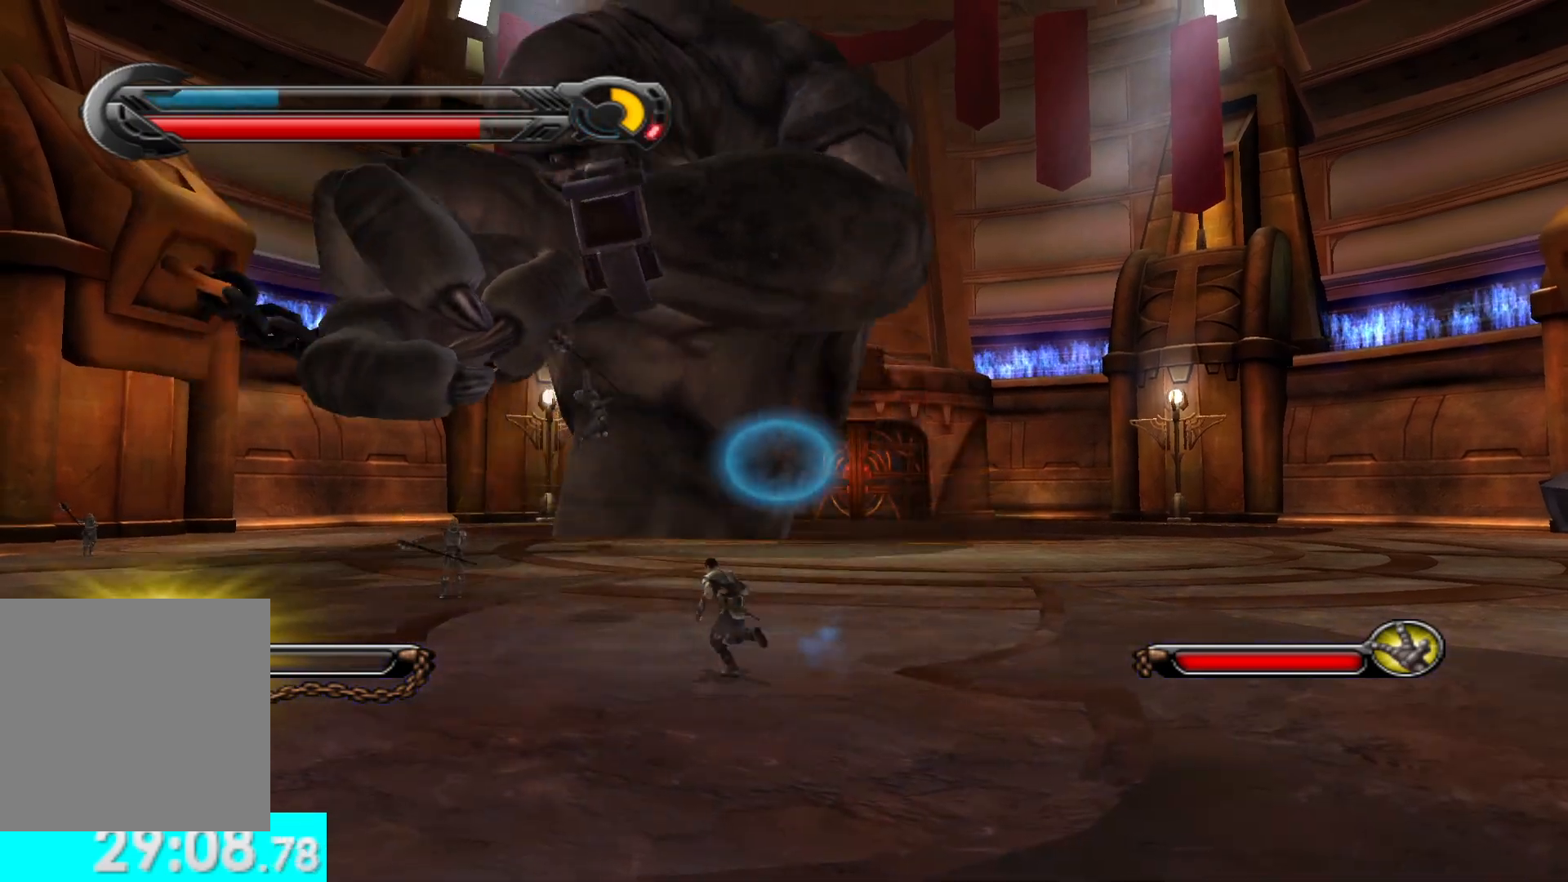
{"buttons": ["Y"], "left_stick": "up-left", "right_stick": "center", "events": [[300, "Y", "down"]]}
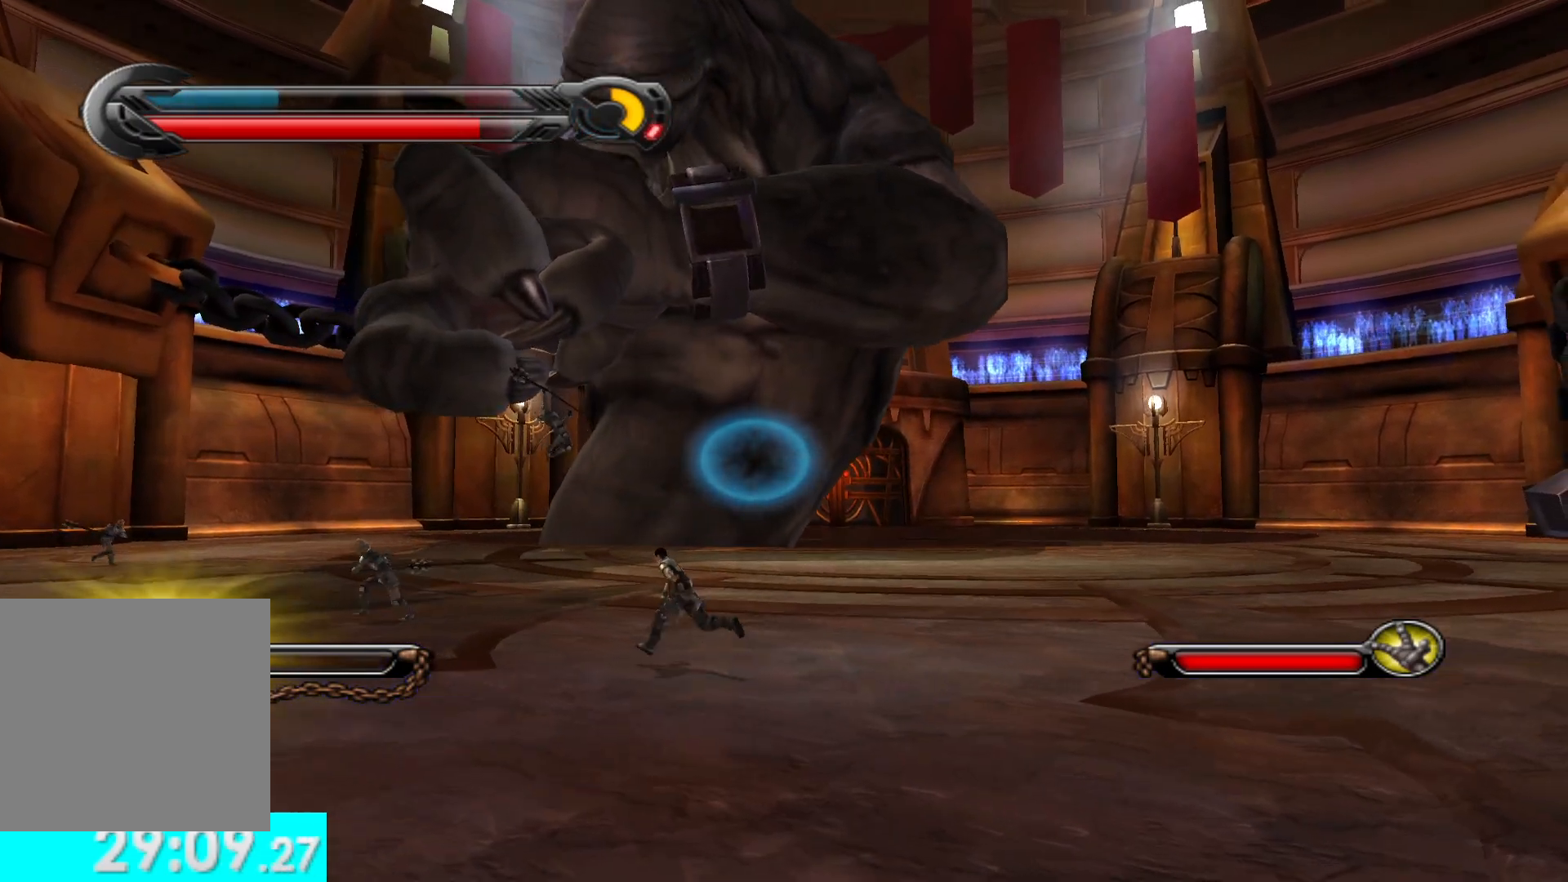
{"buttons": ["X", "Y"], "left_stick": "left", "right_stick": "center", "events": [[267, "left_stick", "left"], [317, "X", "down"]]}
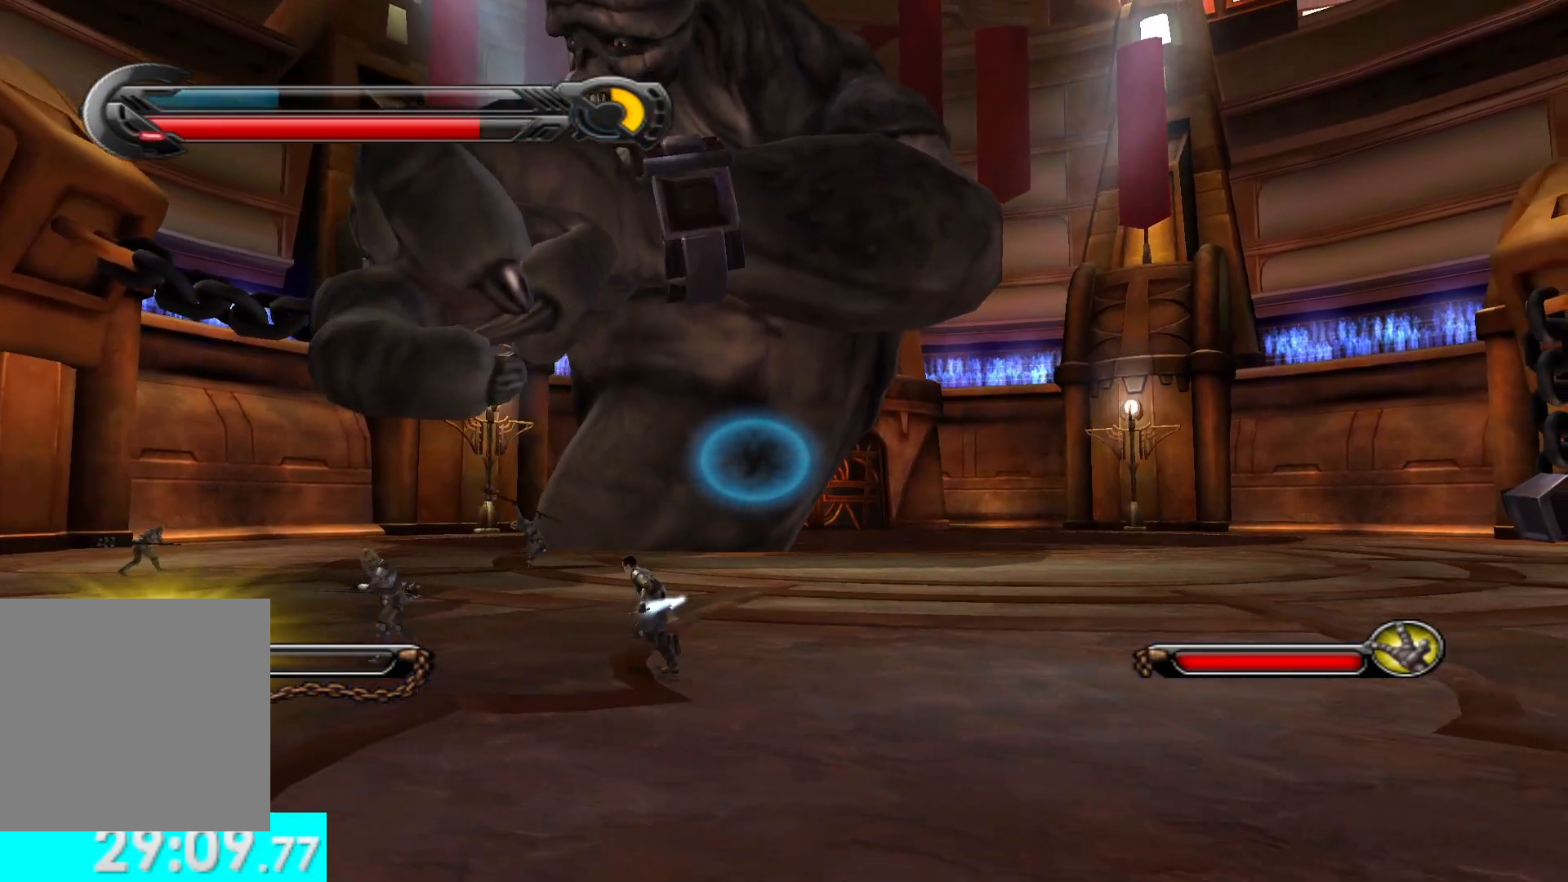
{"buttons": ["X", "Y"], "left_stick": "left", "right_stick": "center", "events": [[183, "R2", "down"], [300, "R2", "up"], [367, "R2", "down"], [467, "R2", "up"]]}